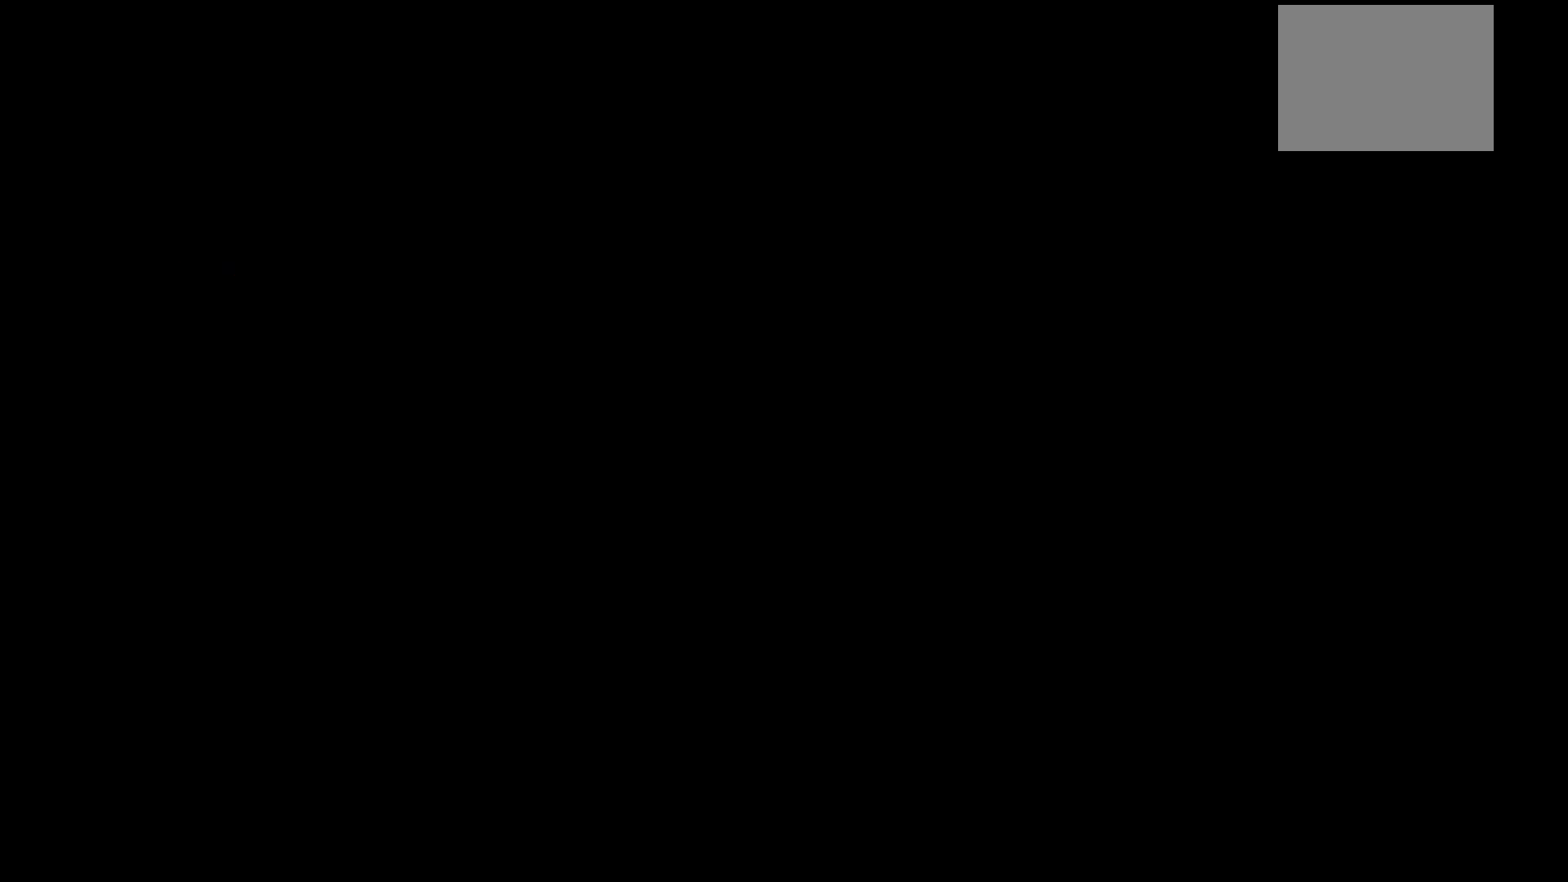
Gameplay with keyboard; each line is a JSON object with the keys held at the frame after it. "events" lists presses ("down") and releases ("up") of "down", "left", "right", "up", "x" and "z" between this image and that frame as [ms after this image, input, new state], when the widget could be followed in between. No other keys are recorded. Mouse input is not recorded.
{"keys": [], "events": []}
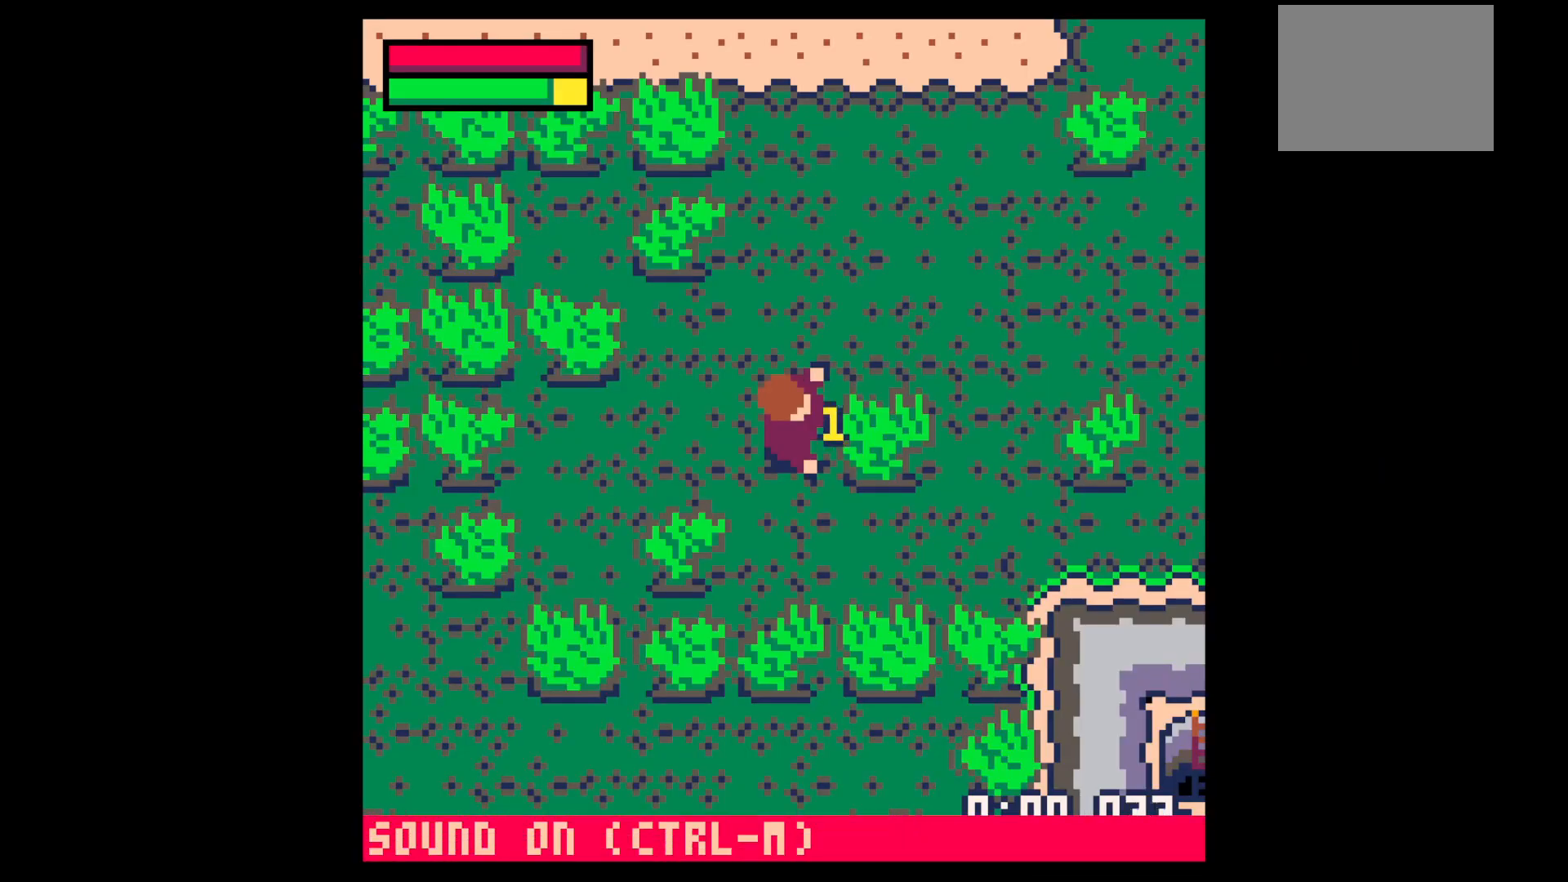
{"keys": ["x"], "events": [[34, "x", "down"]]}
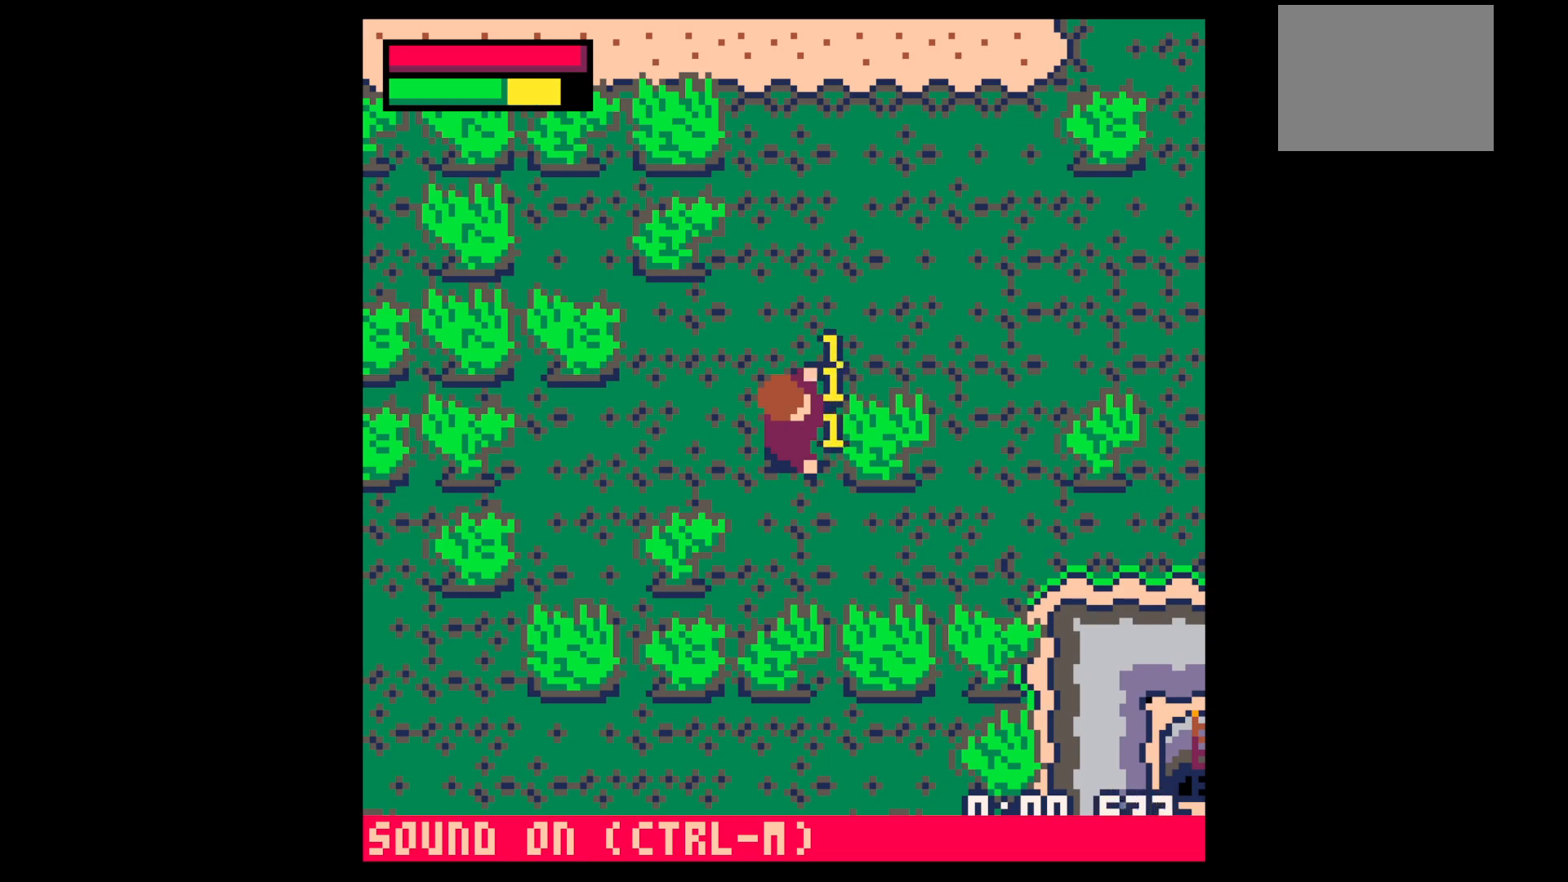
{"keys": ["x"], "events": []}
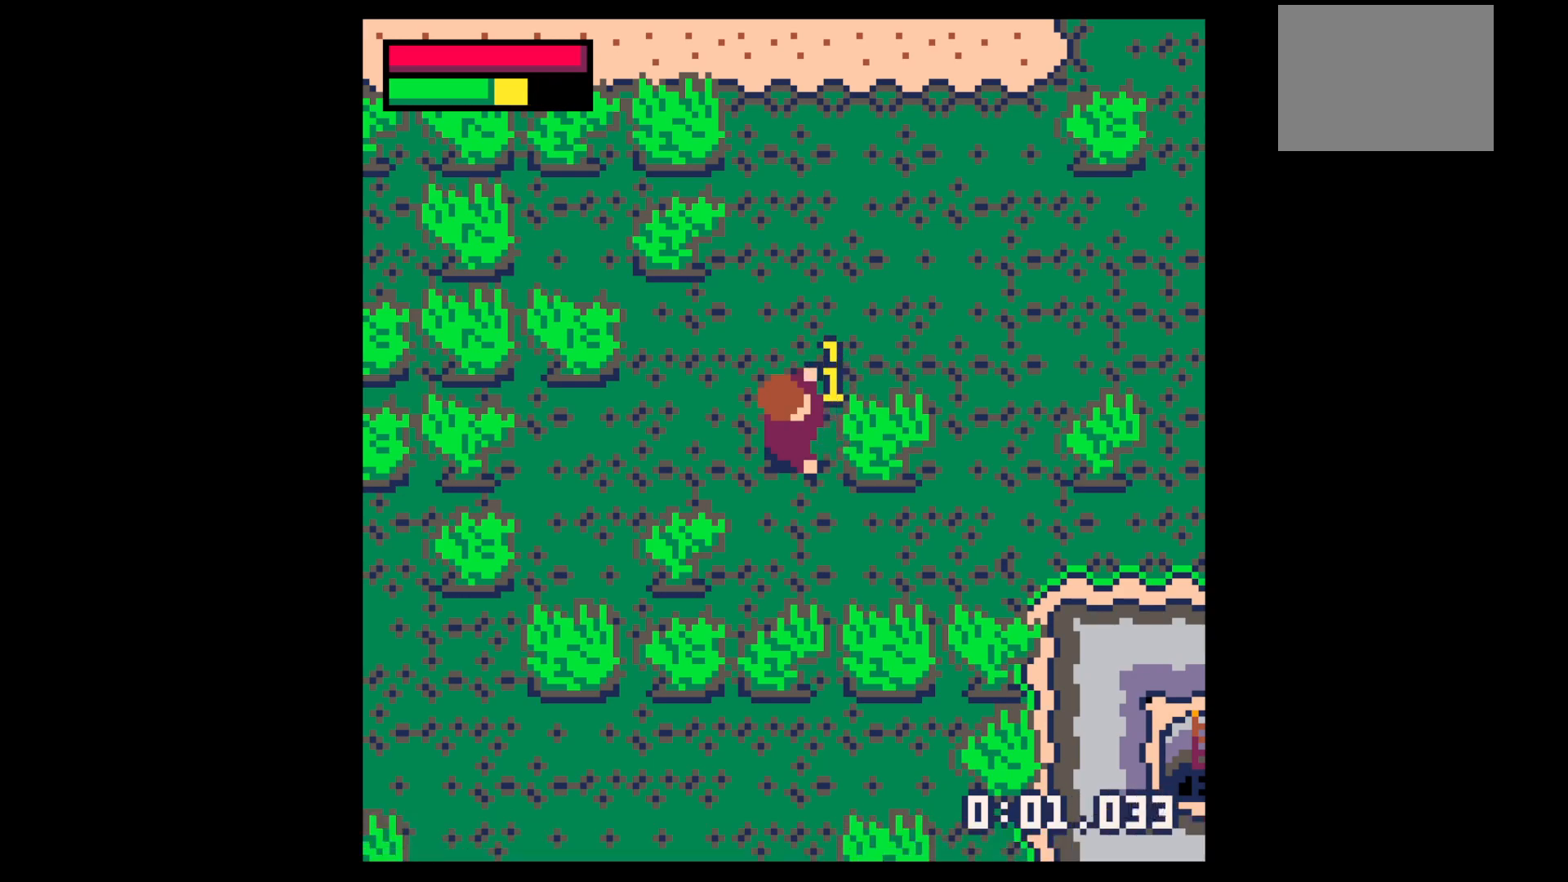
{"keys": ["x"], "events": []}
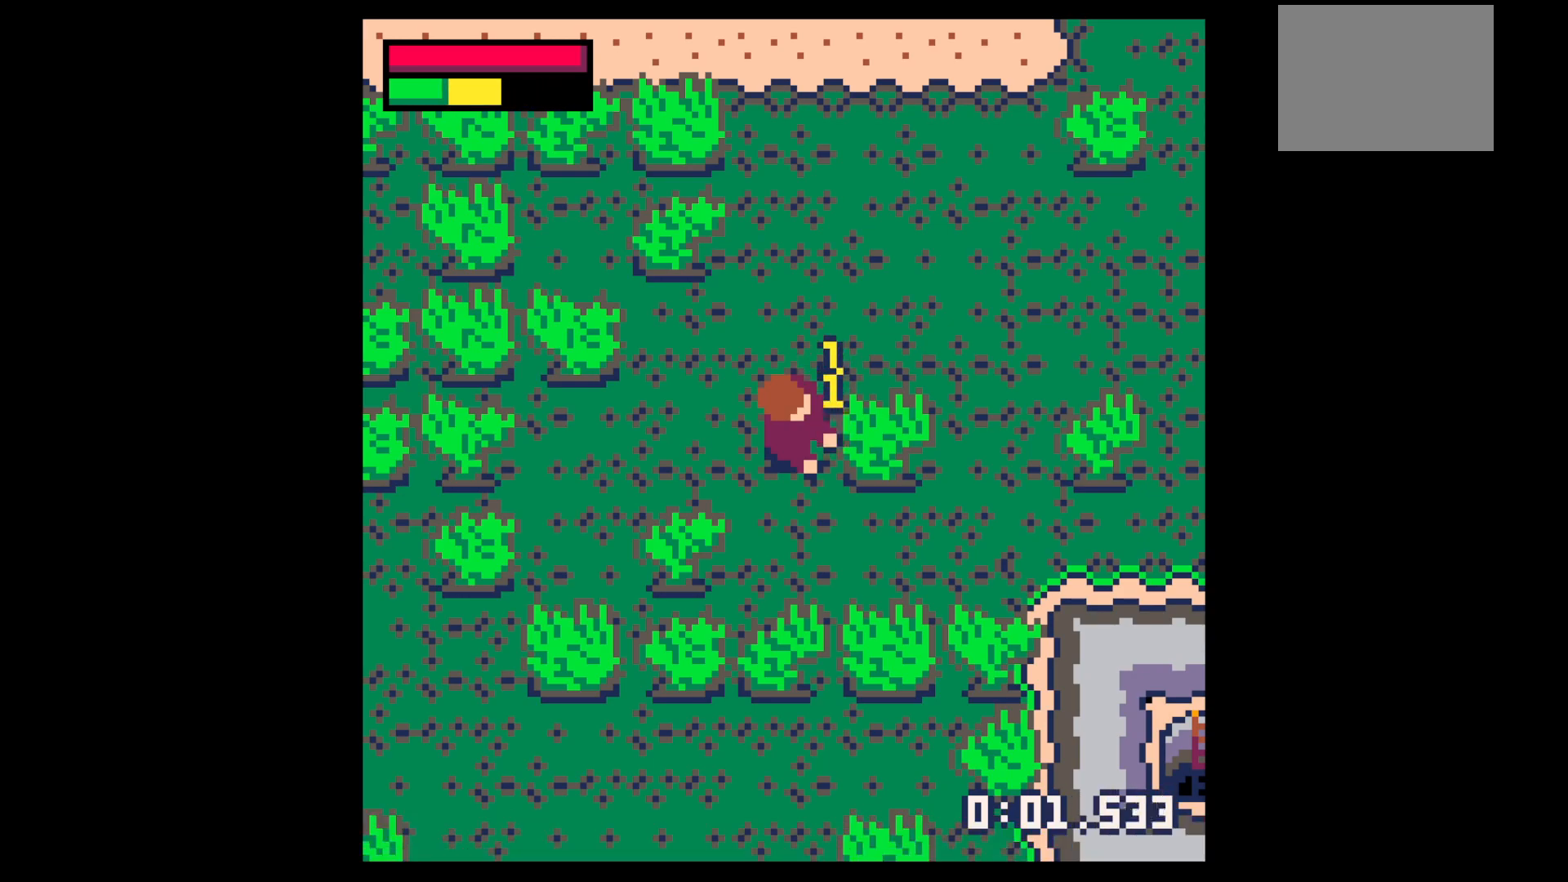
{"keys": [], "events": [[250, "x", "up"]]}
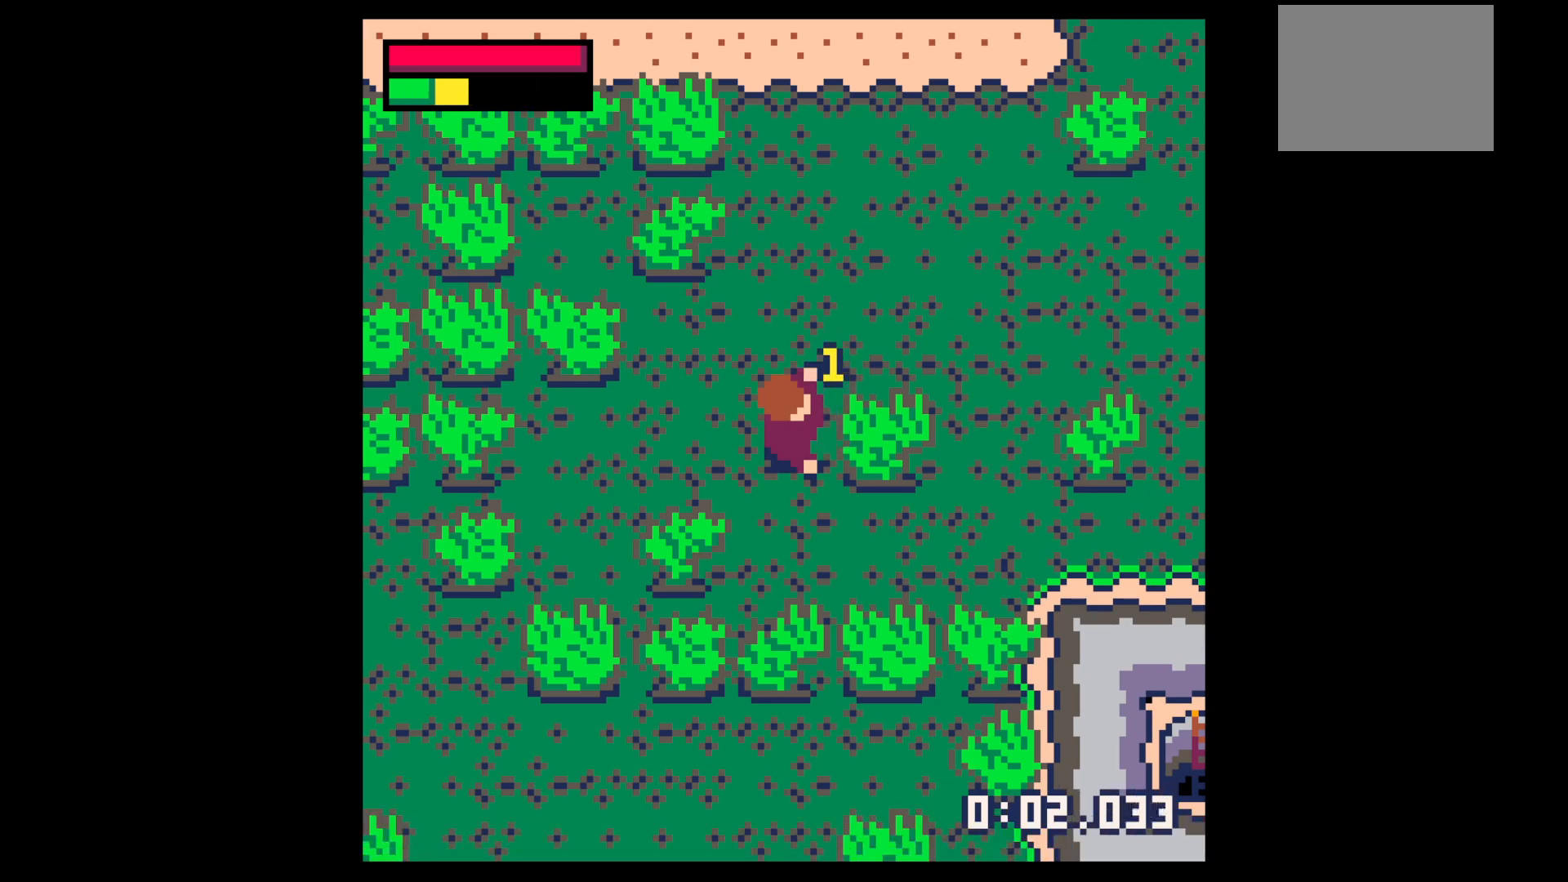
{"keys": ["right", "up"], "events": [[50, "x", "down"], [100, "x", "up"], [134, "right", "down"], [467, "up", "down"]]}
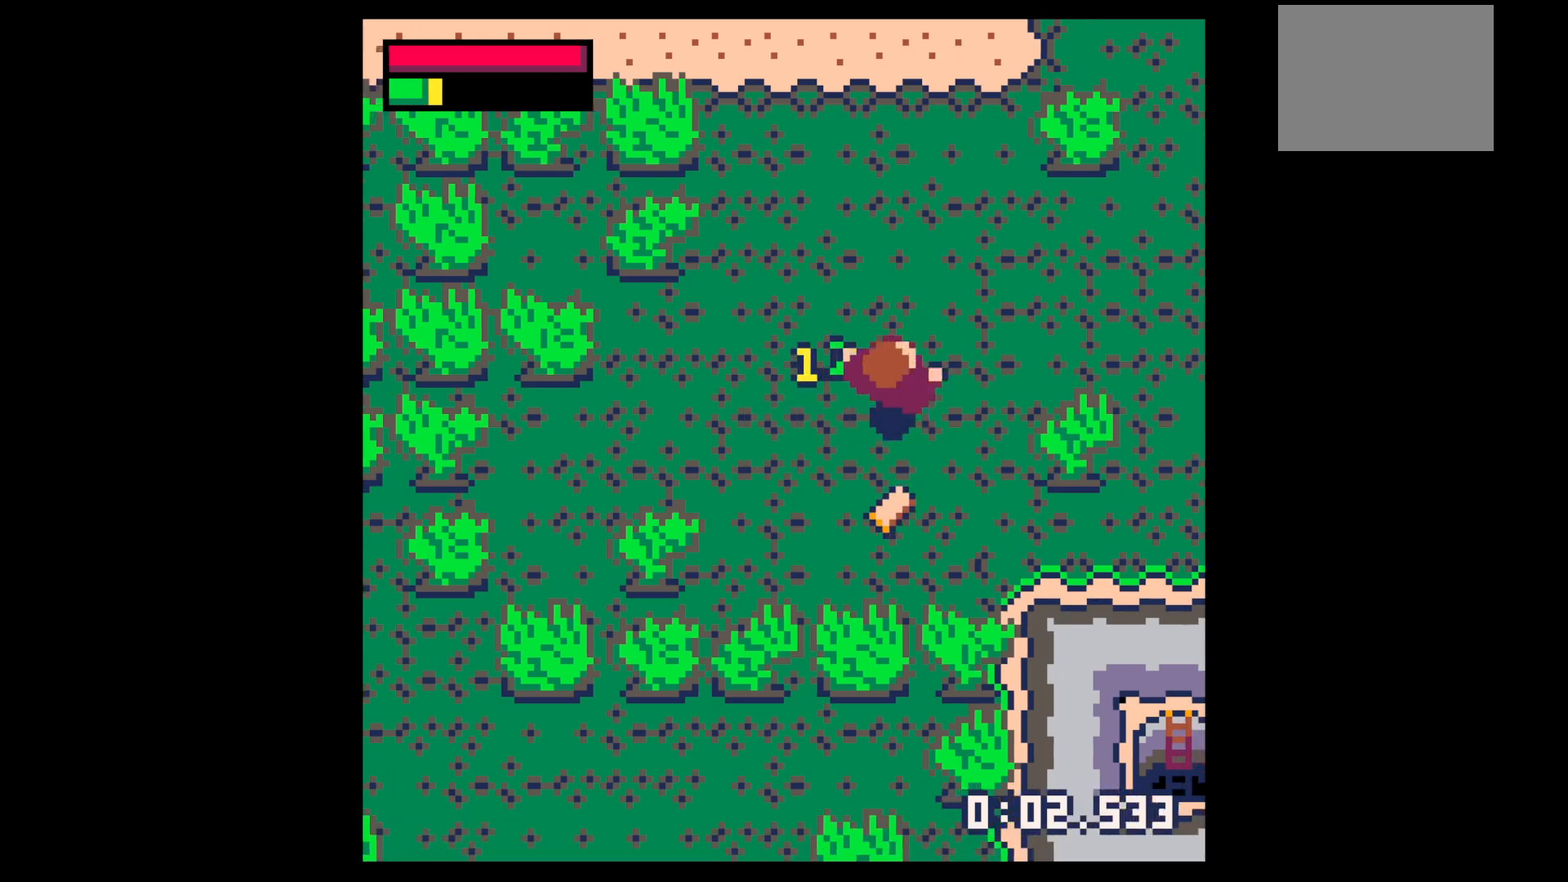
{"keys": ["down"], "events": [[17, "right", "up"], [100, "up", "up"], [250, "down", "down"]]}
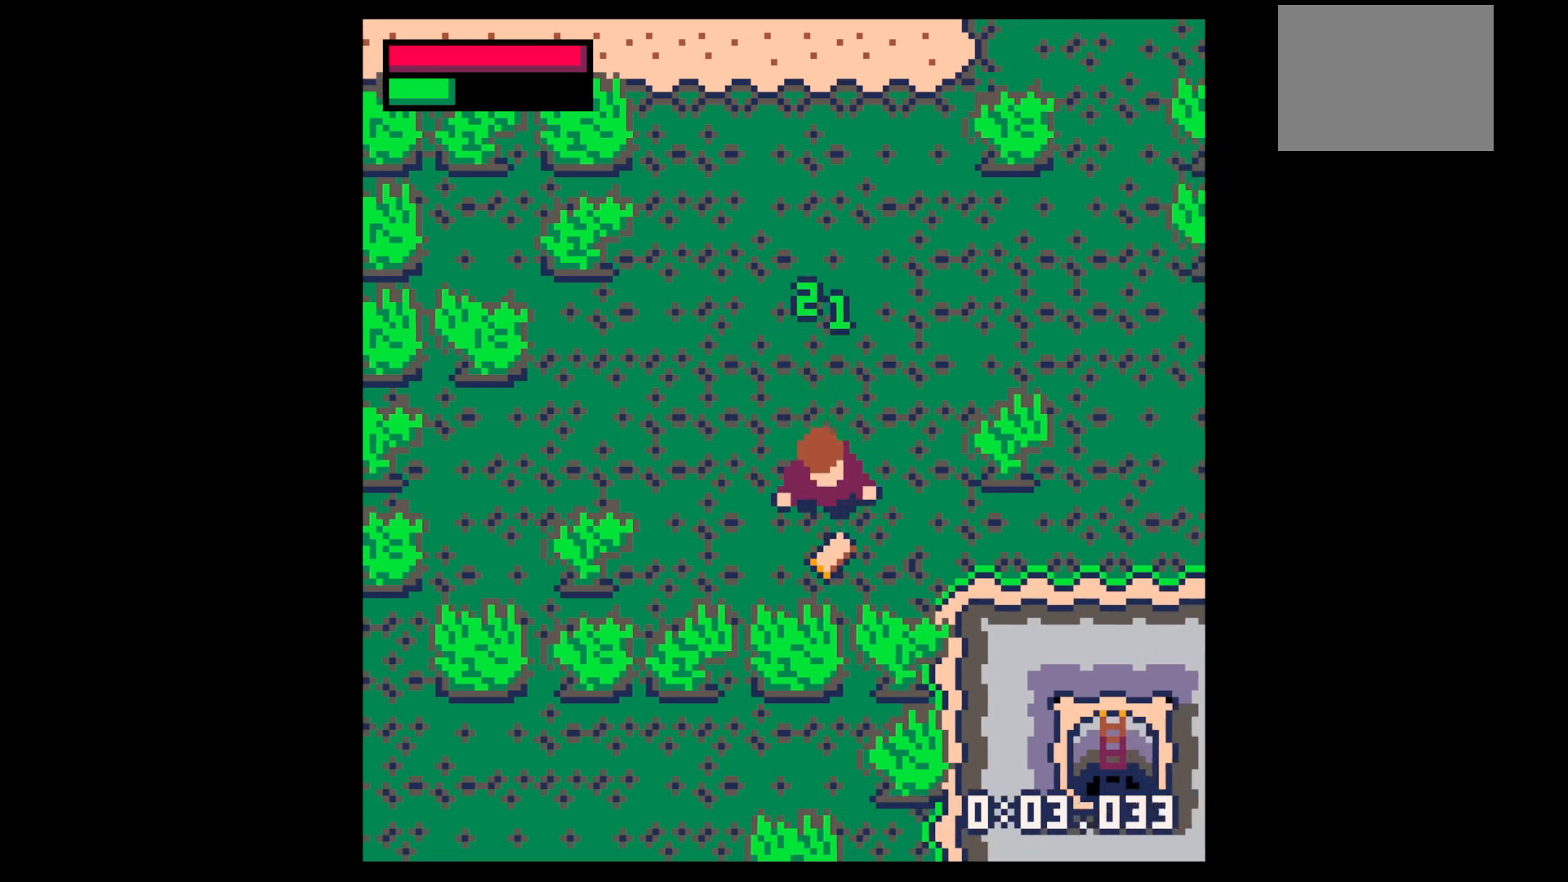
{"keys": ["right"], "events": [[117, "down", "up"], [167, "z", "down"], [217, "x", "down"], [217, "z", "up"], [250, "down", "down"], [250, "x", "up"], [350, "right", "down"], [450, "down", "up"]]}
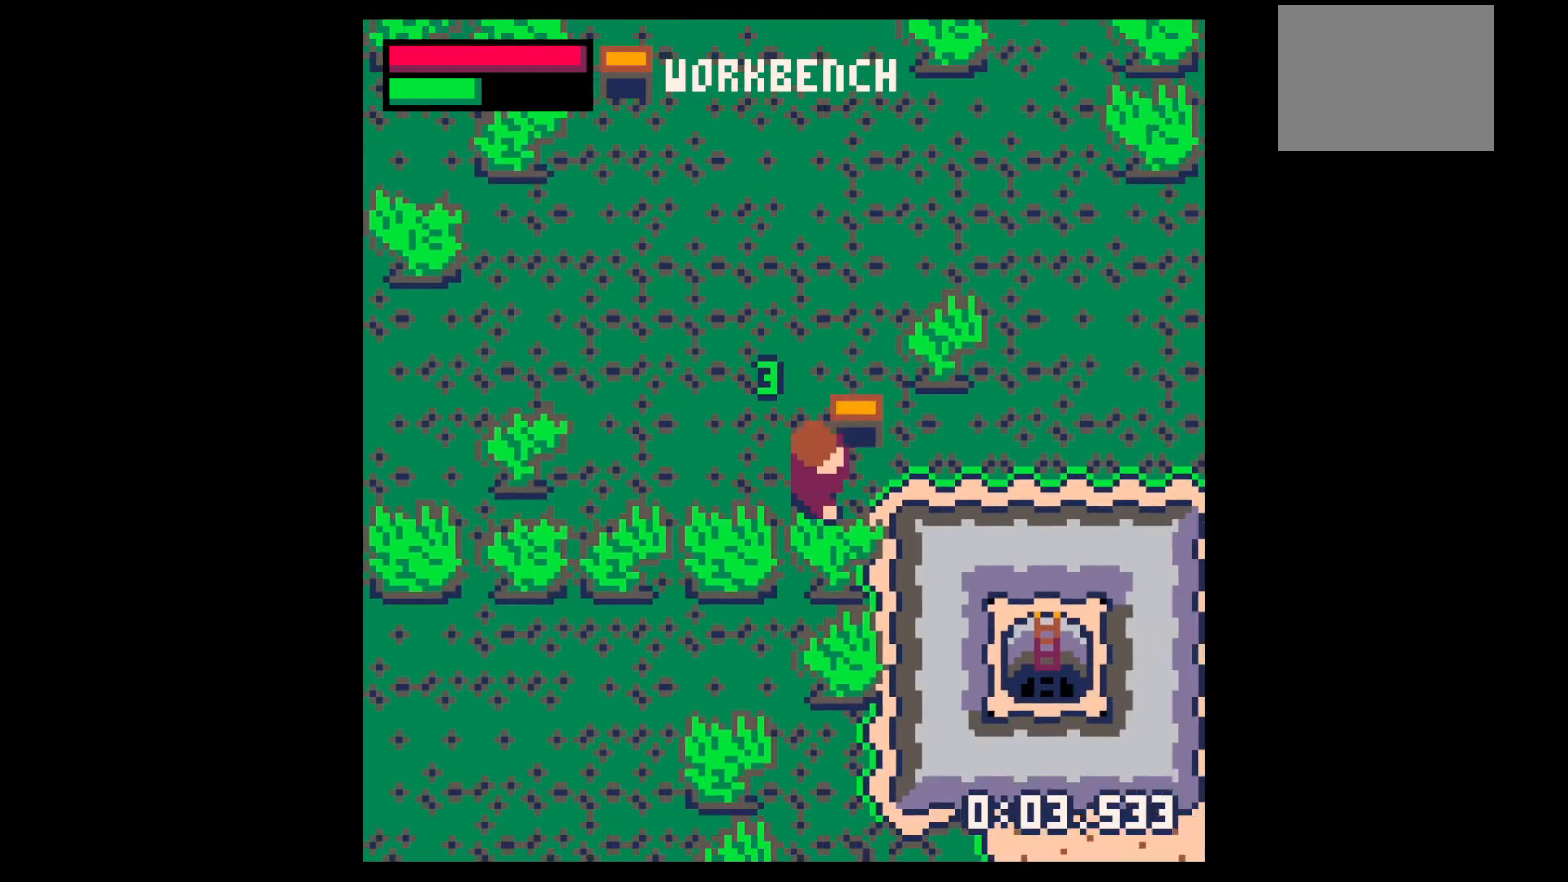
{"keys": ["down", "left"], "events": [[184, "right", "up"], [367, "left", "down"], [417, "down", "down"]]}
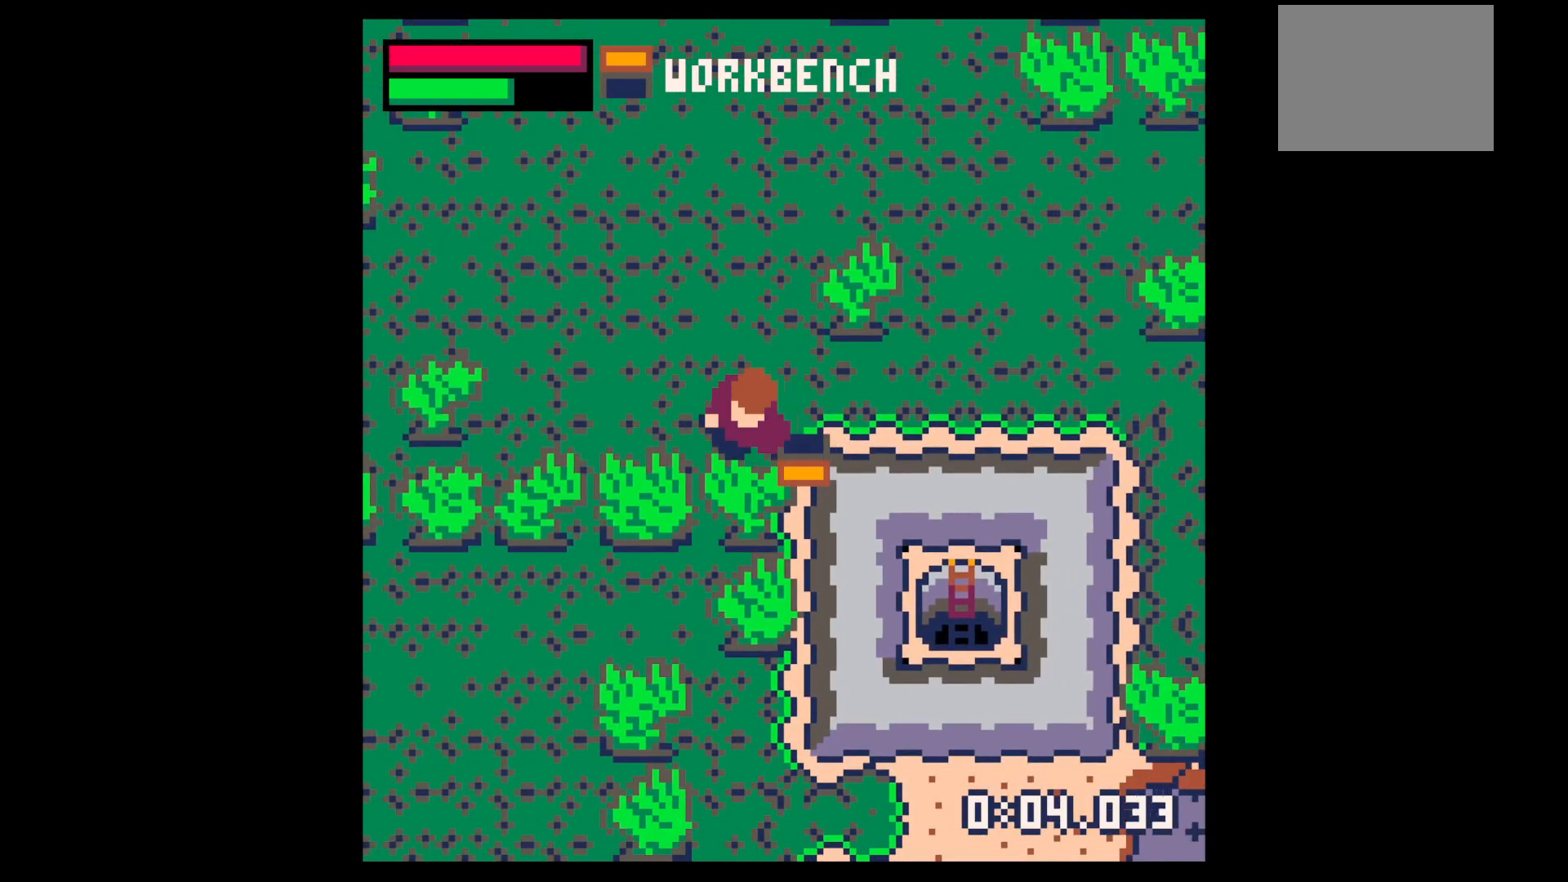
{"keys": [], "events": [[17, "left", "up"], [384, "down", "up"]]}
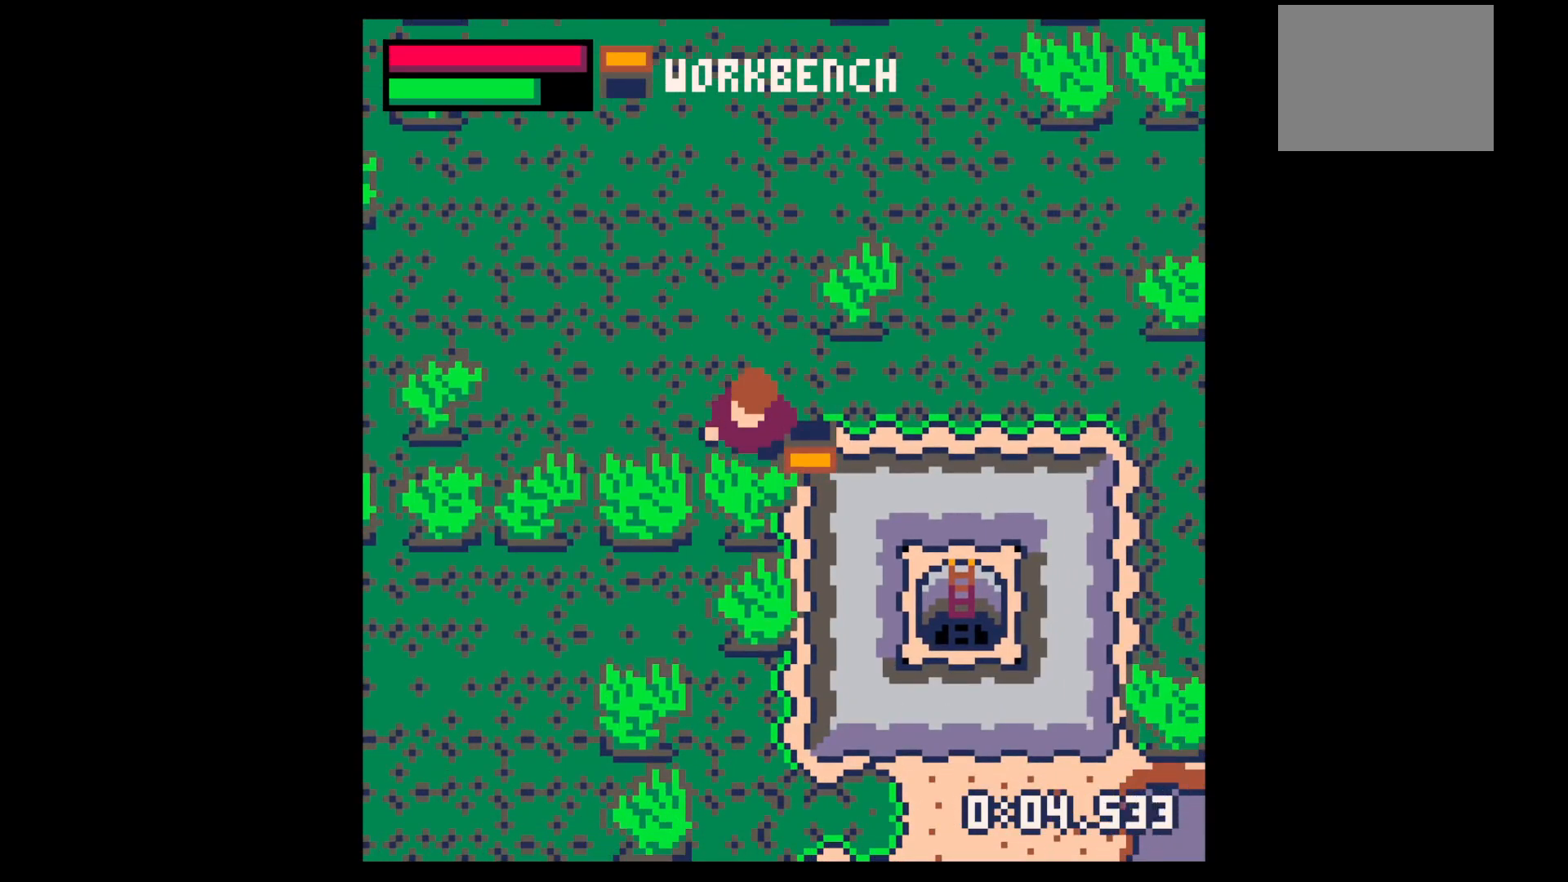
{"keys": [], "events": []}
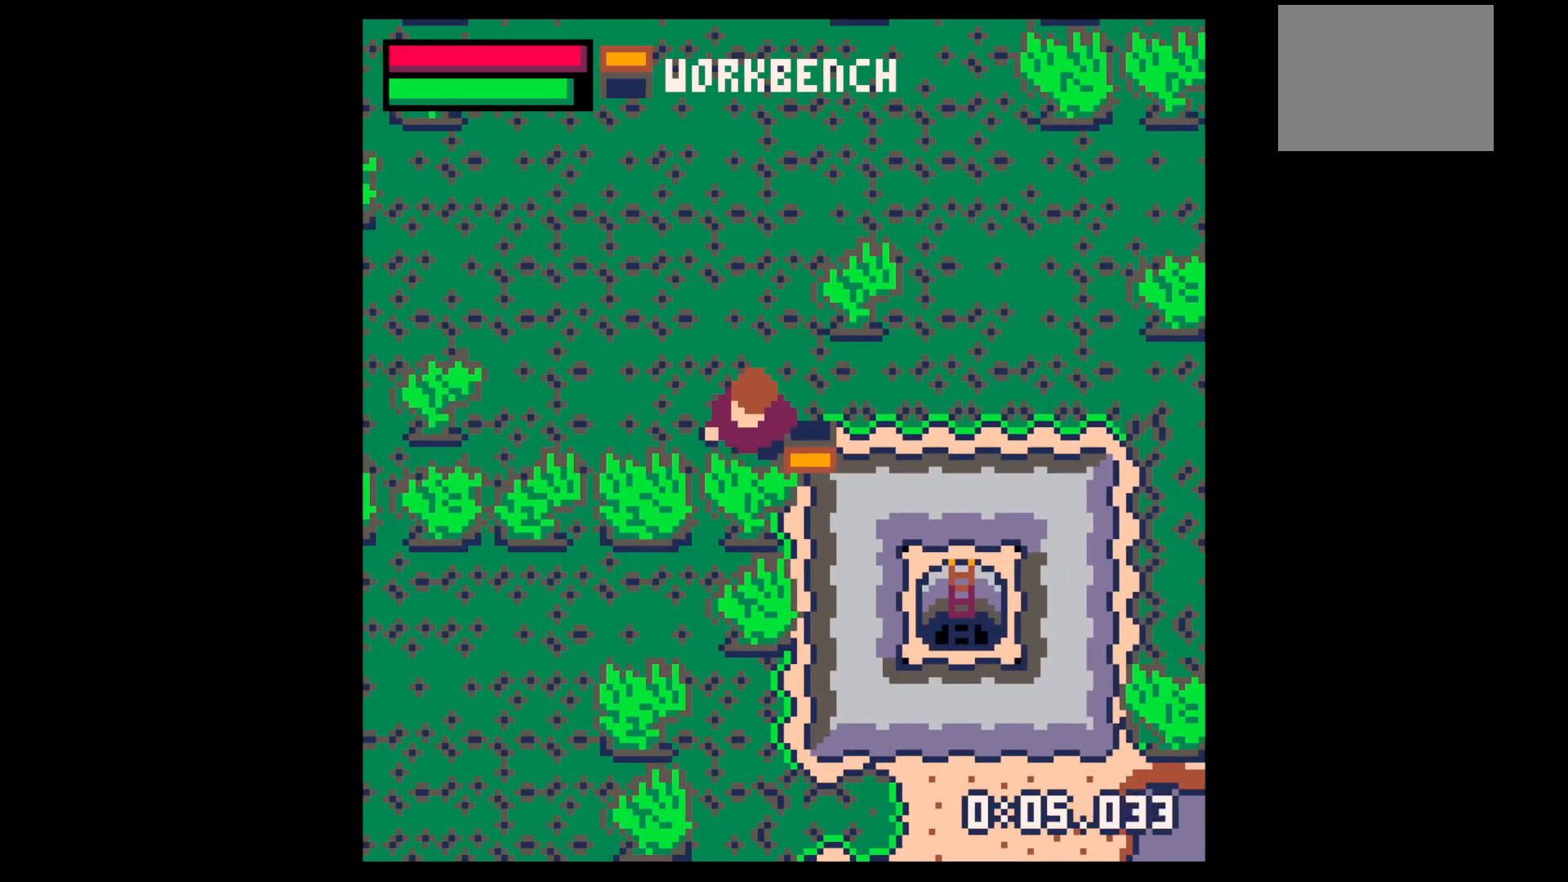
{"keys": ["x"], "events": [[317, "x", "down"]]}
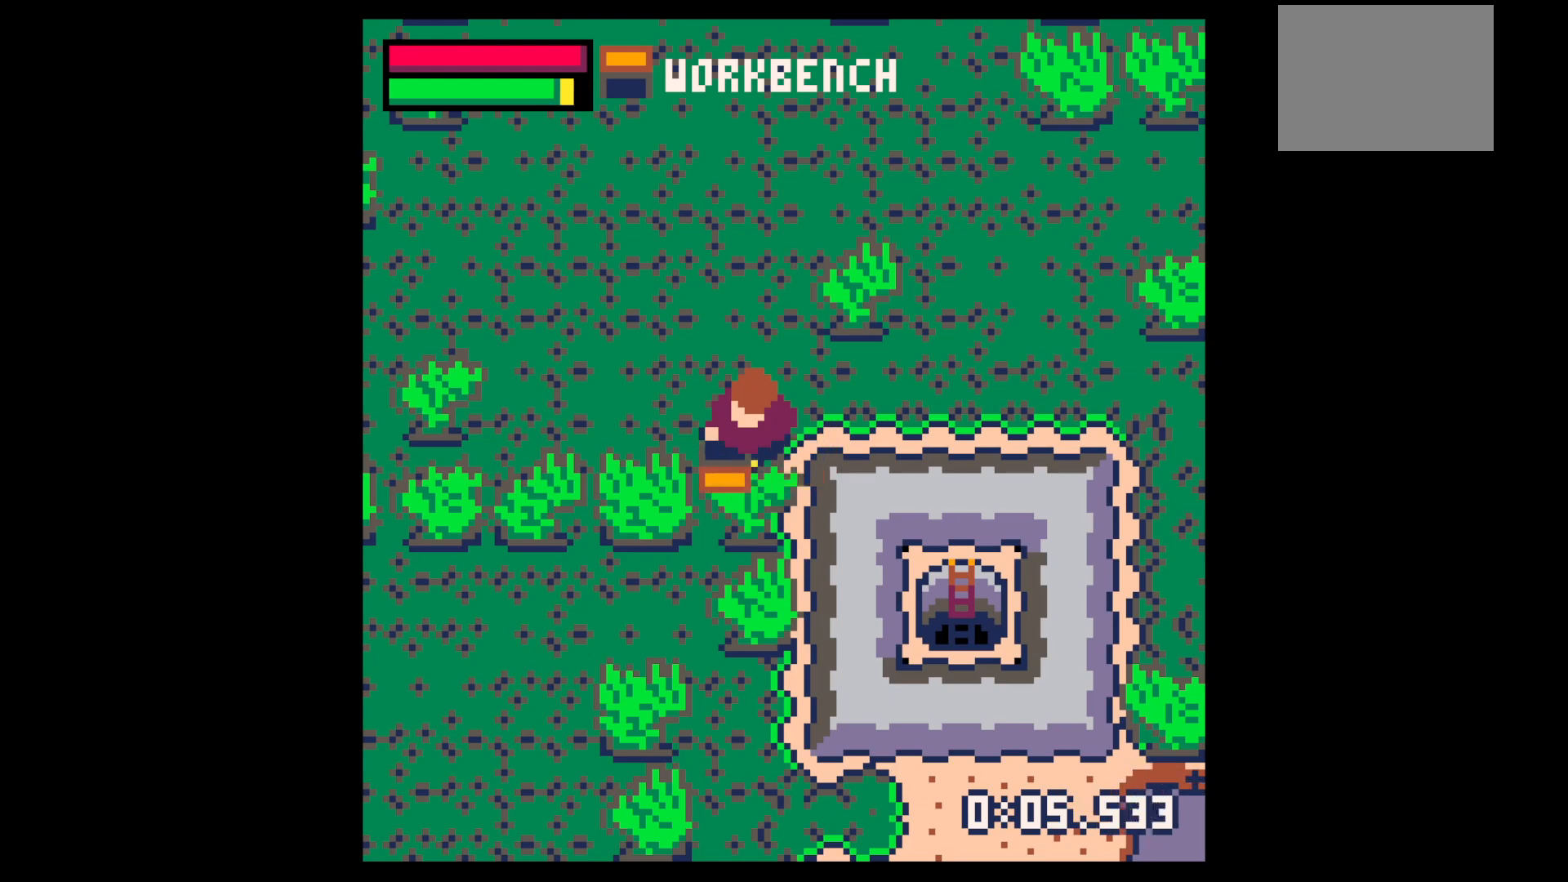
{"keys": ["x"], "events": []}
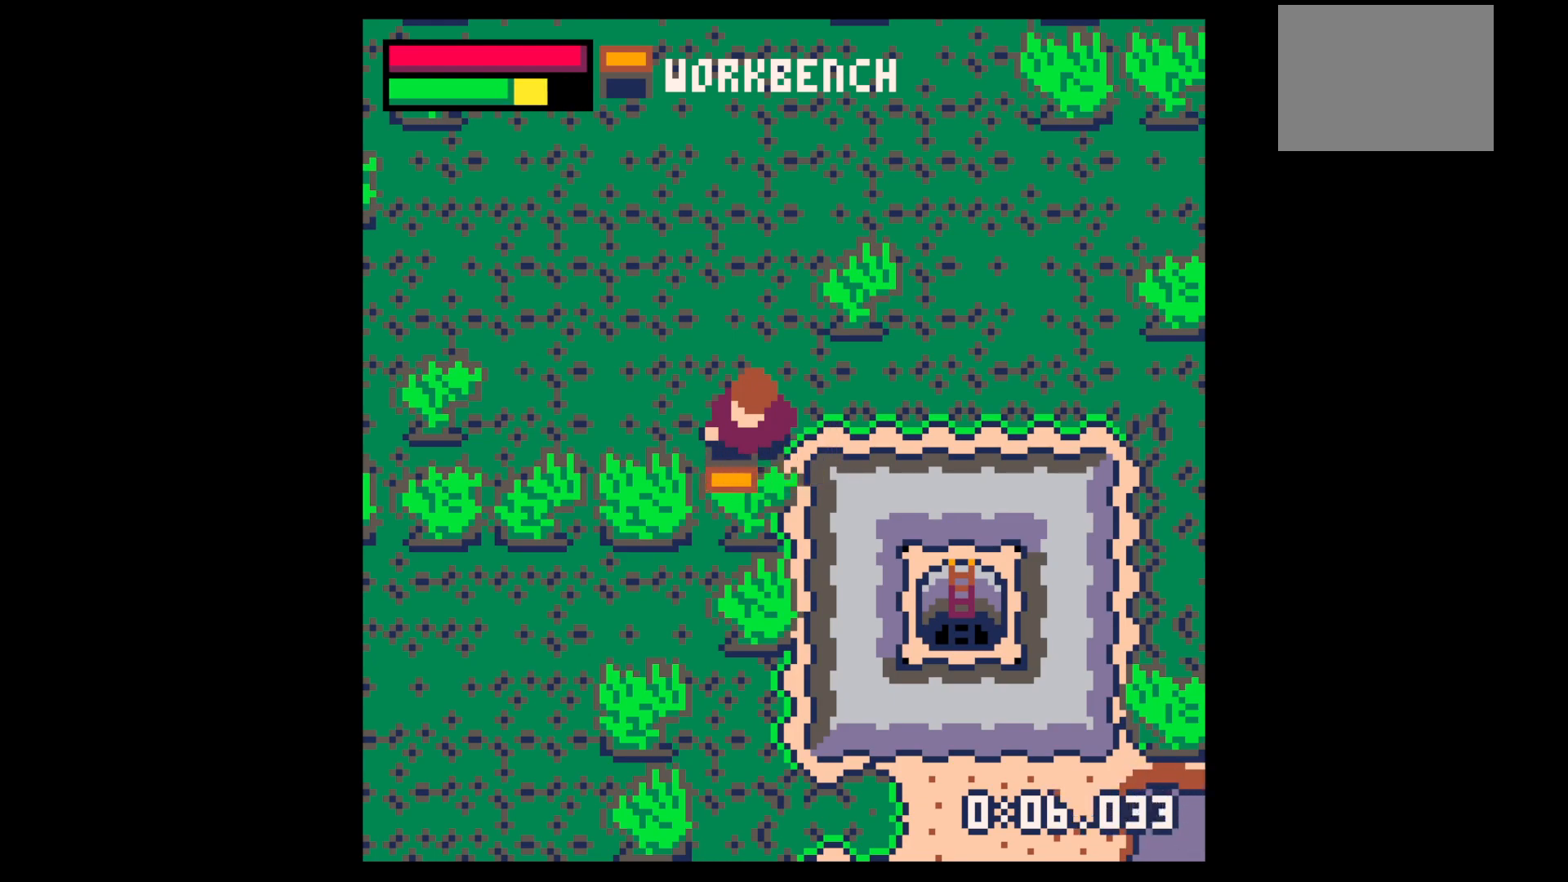
{"keys": ["x"], "events": []}
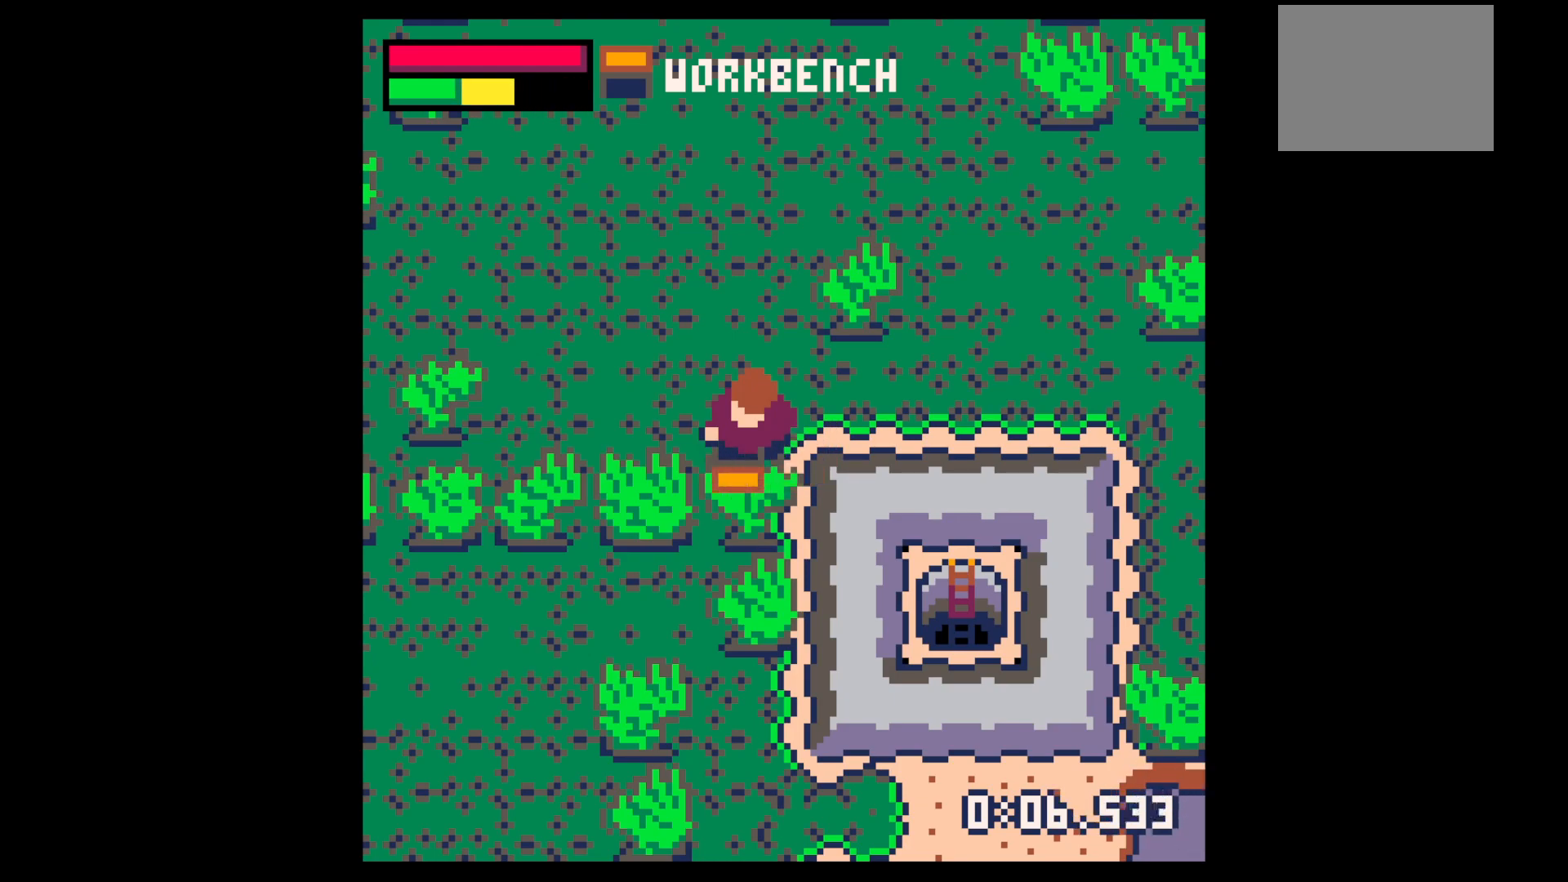
{"keys": ["x"], "events": []}
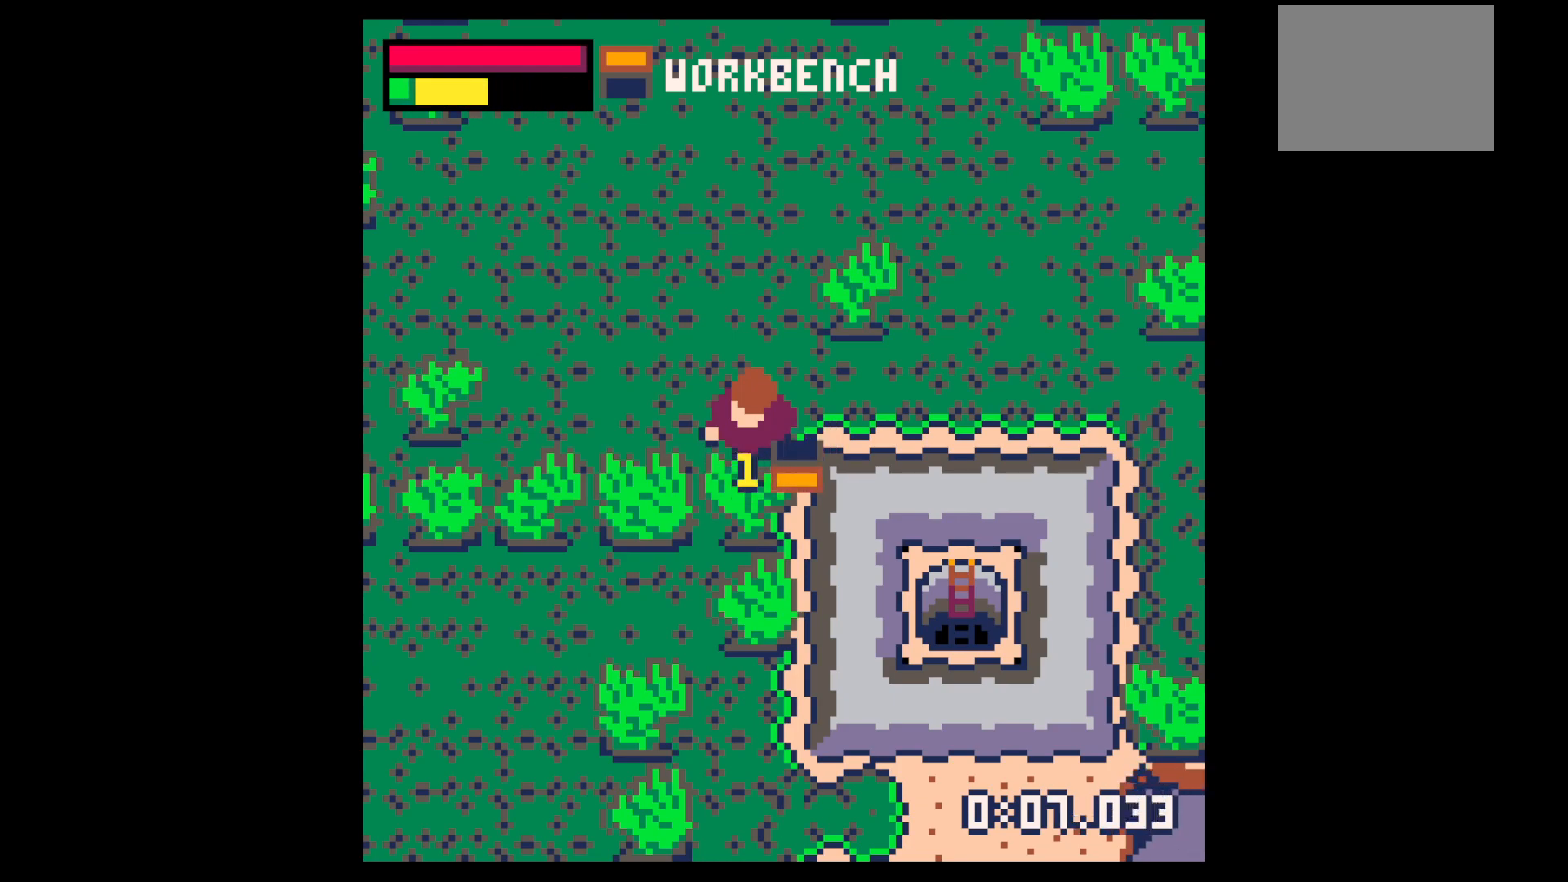
{"keys": ["down"], "events": [[50, "x", "up"], [350, "down", "down"], [350, "x", "down"], [434, "x", "up"]]}
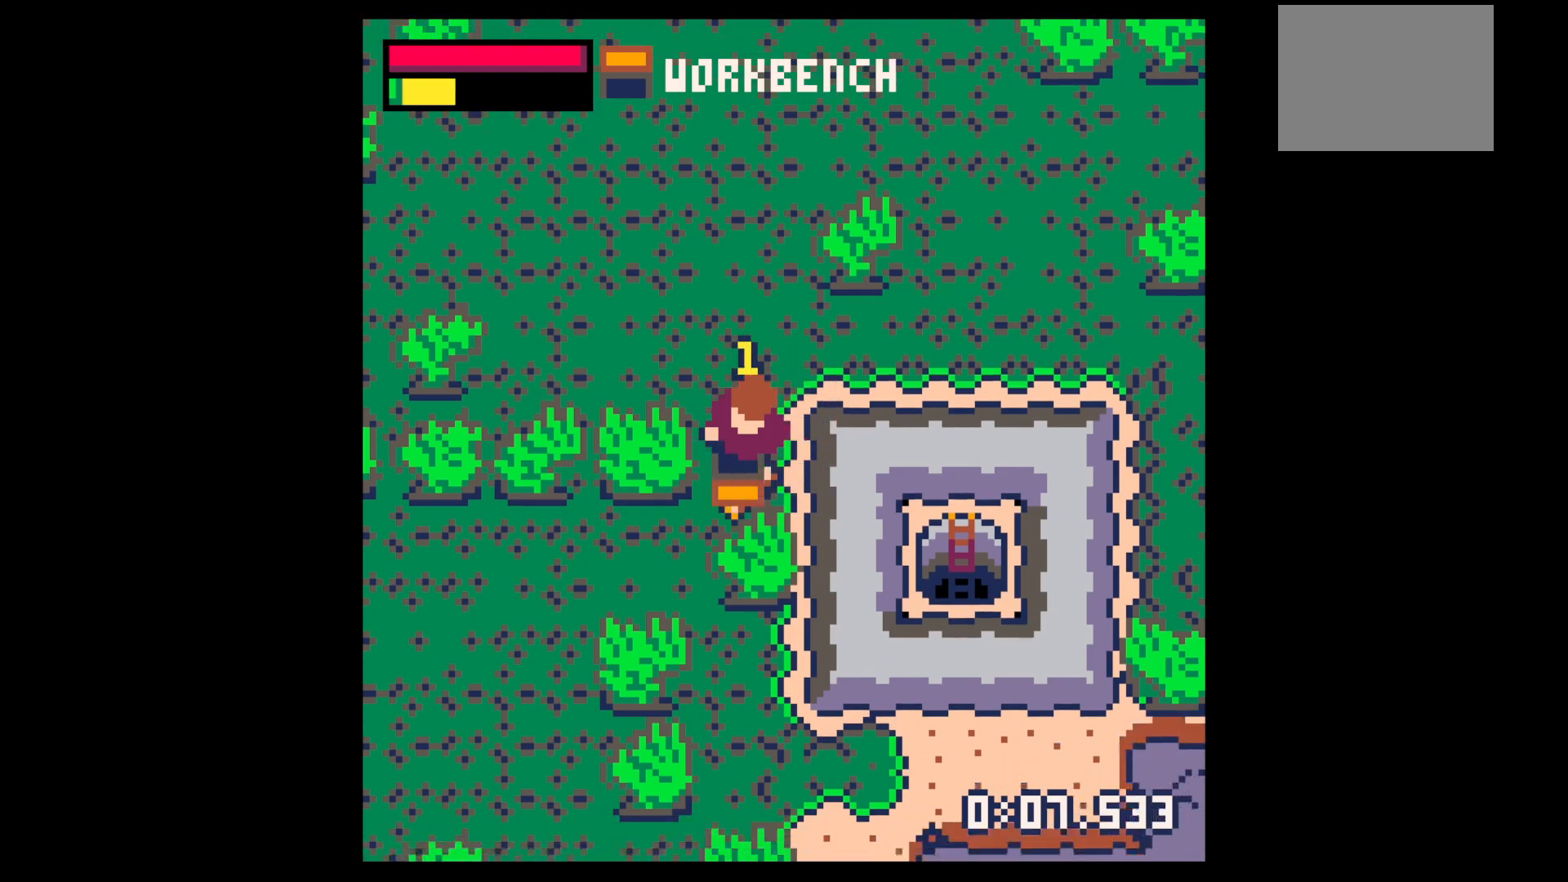
{"keys": ["up"], "events": [[134, "right", "down"], [167, "down", "up"], [250, "right", "up"], [300, "left", "down"], [400, "up", "down"], [500, "left", "up"]]}
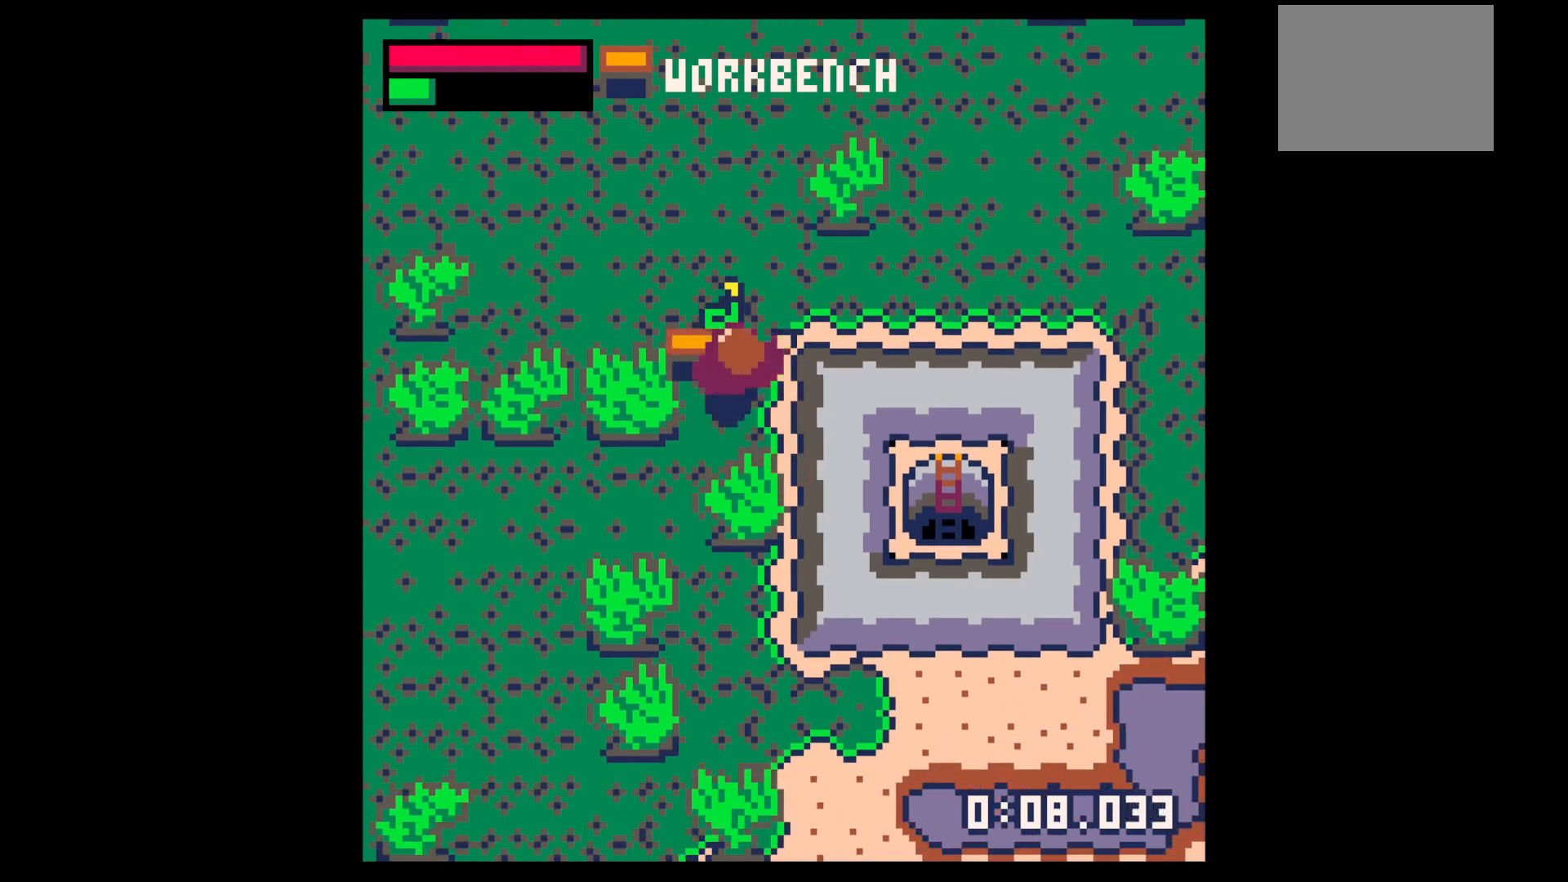
{"keys": ["right"], "events": [[100, "right", "down"], [367, "up", "up"]]}
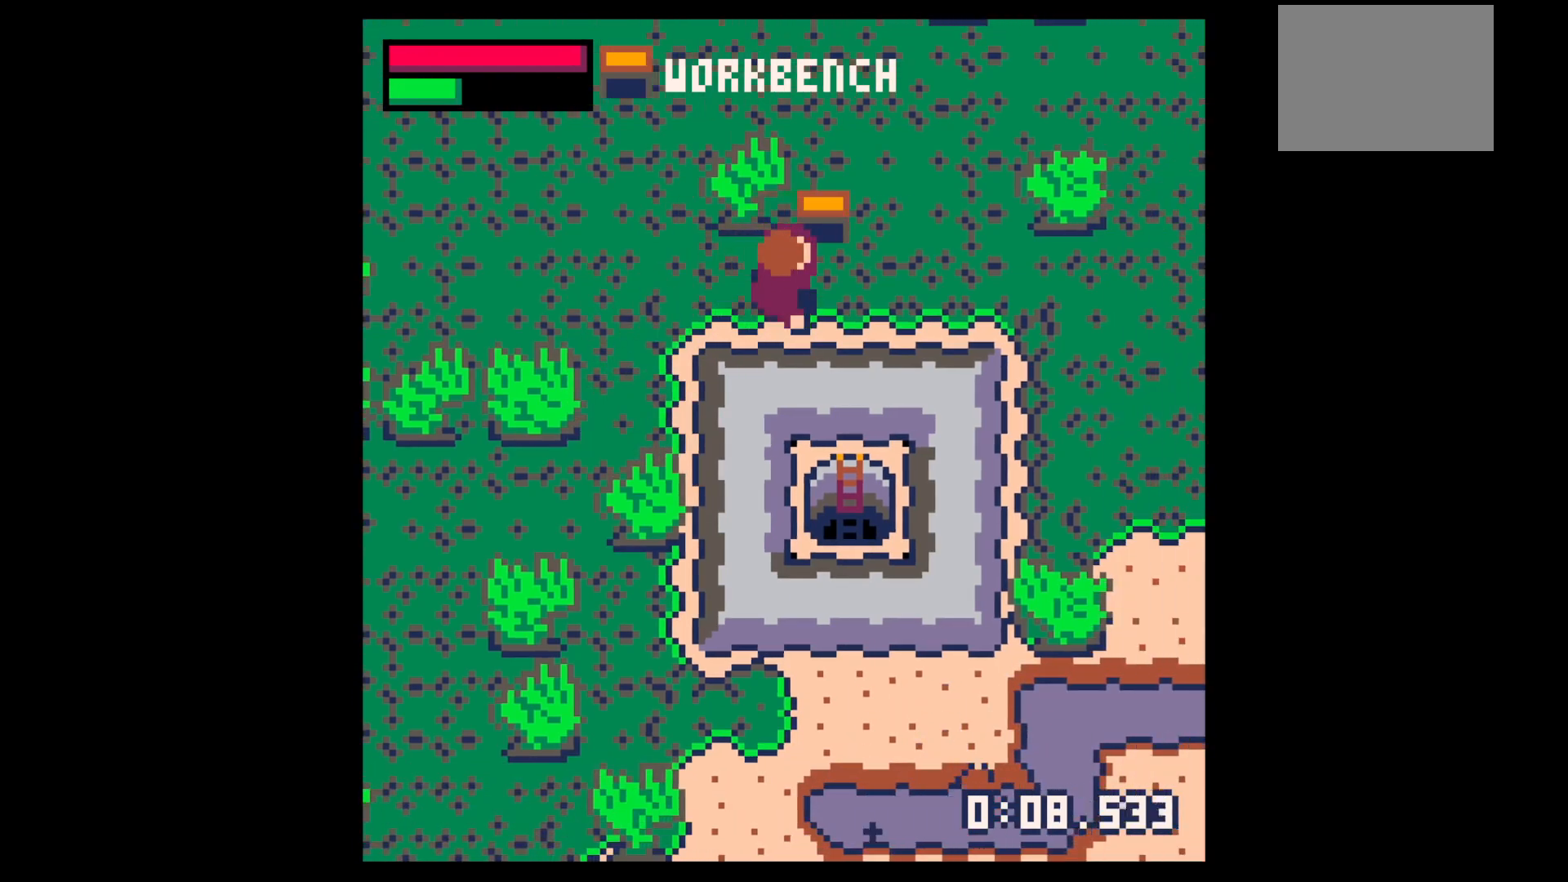
{"keys": ["right"], "events": []}
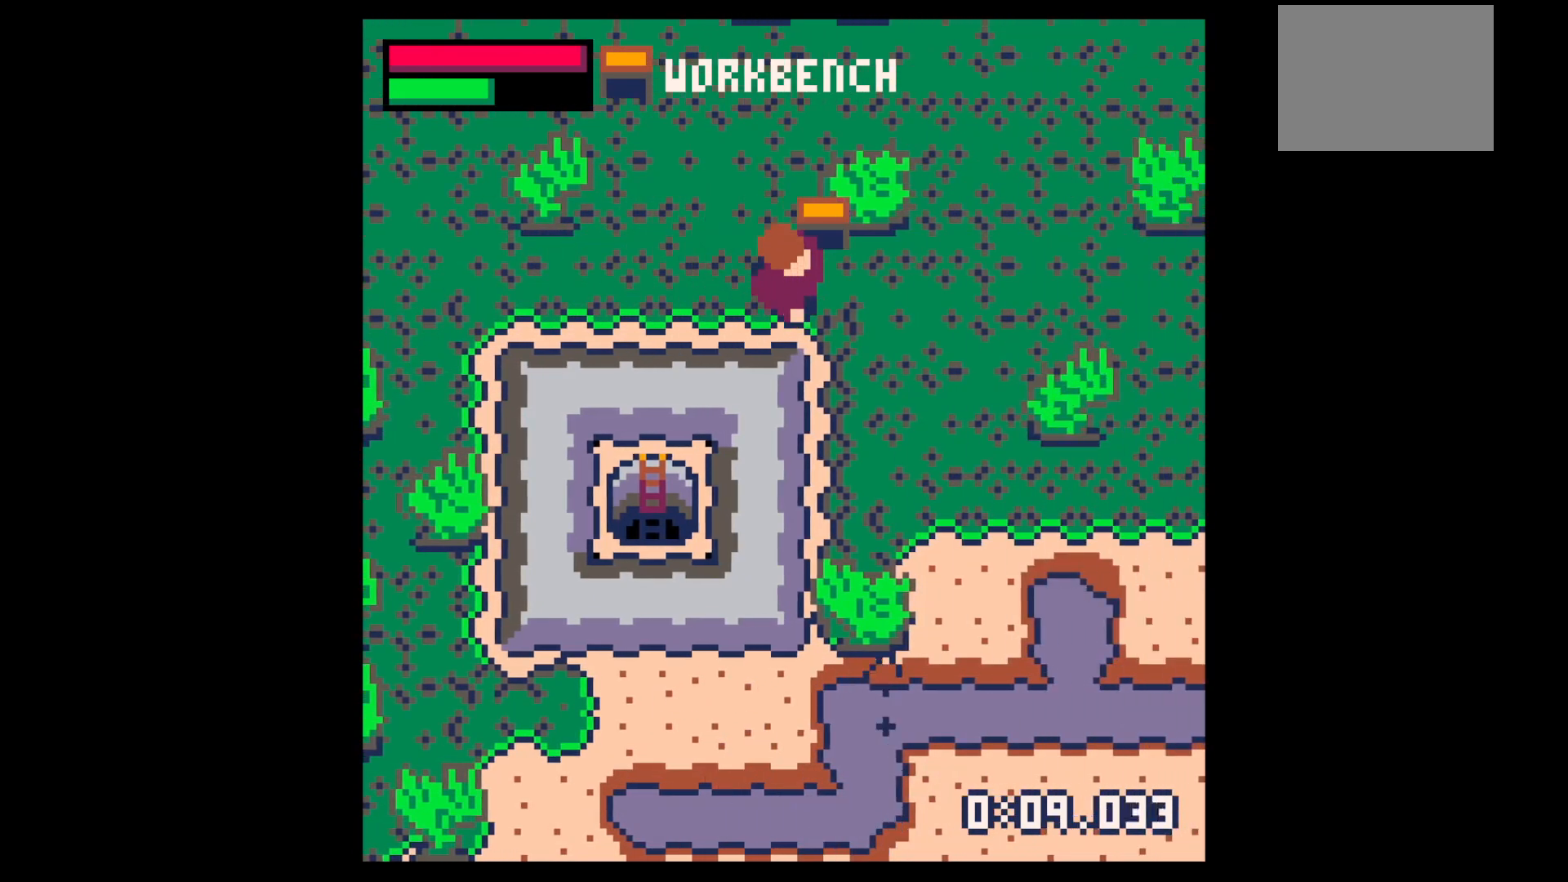
{"keys": [], "events": [[17, "right", "up"], [17, "x", "down"], [67, "x", "up"], [400, "right", "down"], [500, "right", "up"]]}
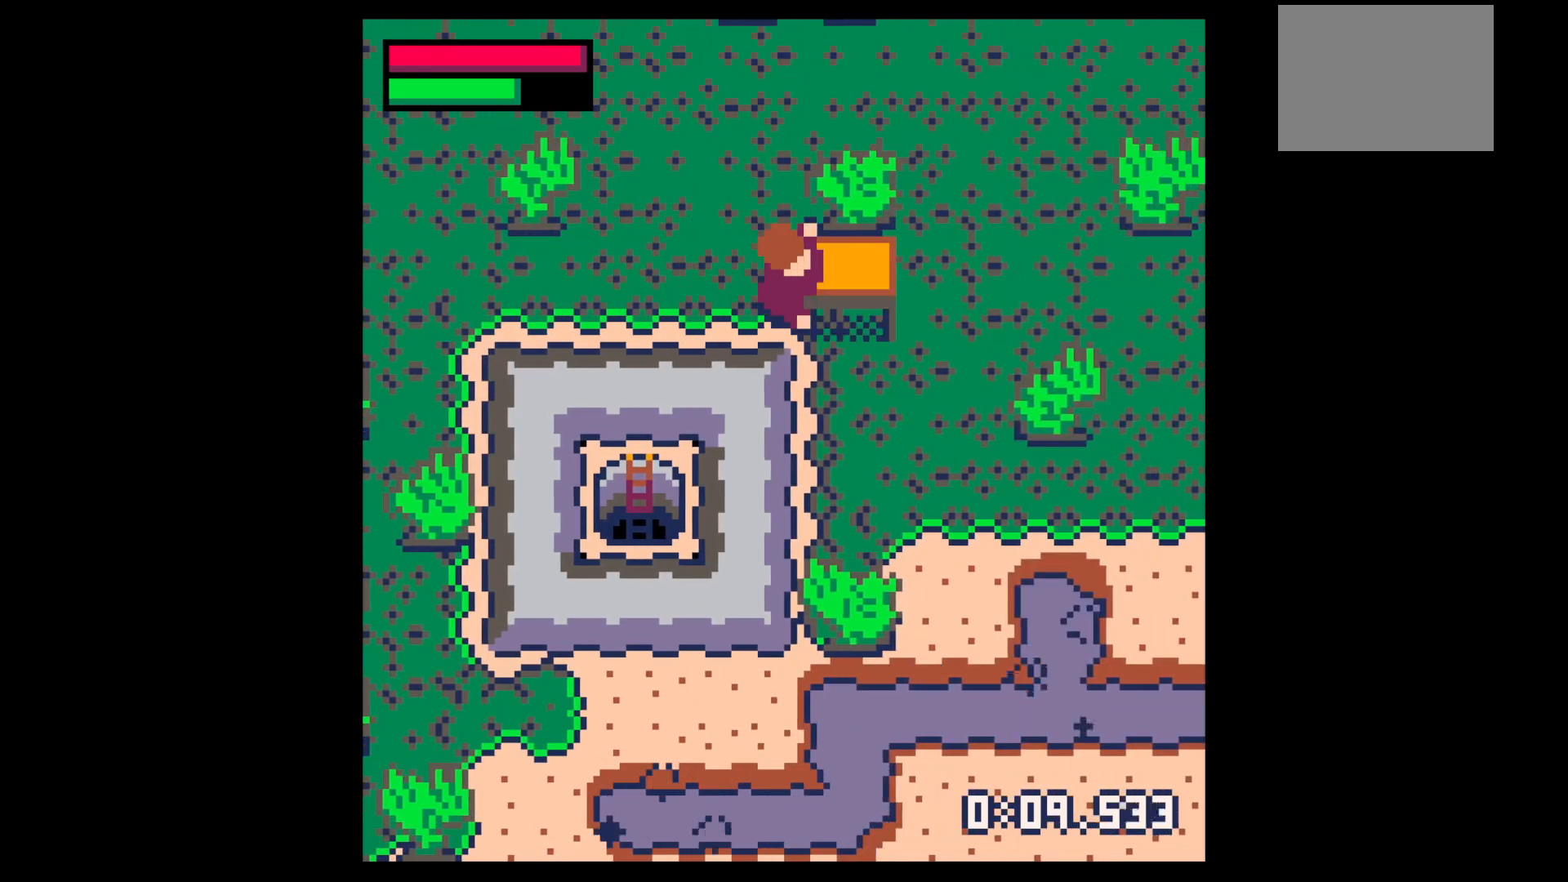
{"keys": [], "events": [[184, "x", "down"], [267, "down", "down"], [267, "x", "up"], [317, "down", "up"], [367, "x", "down"], [500, "x", "up"]]}
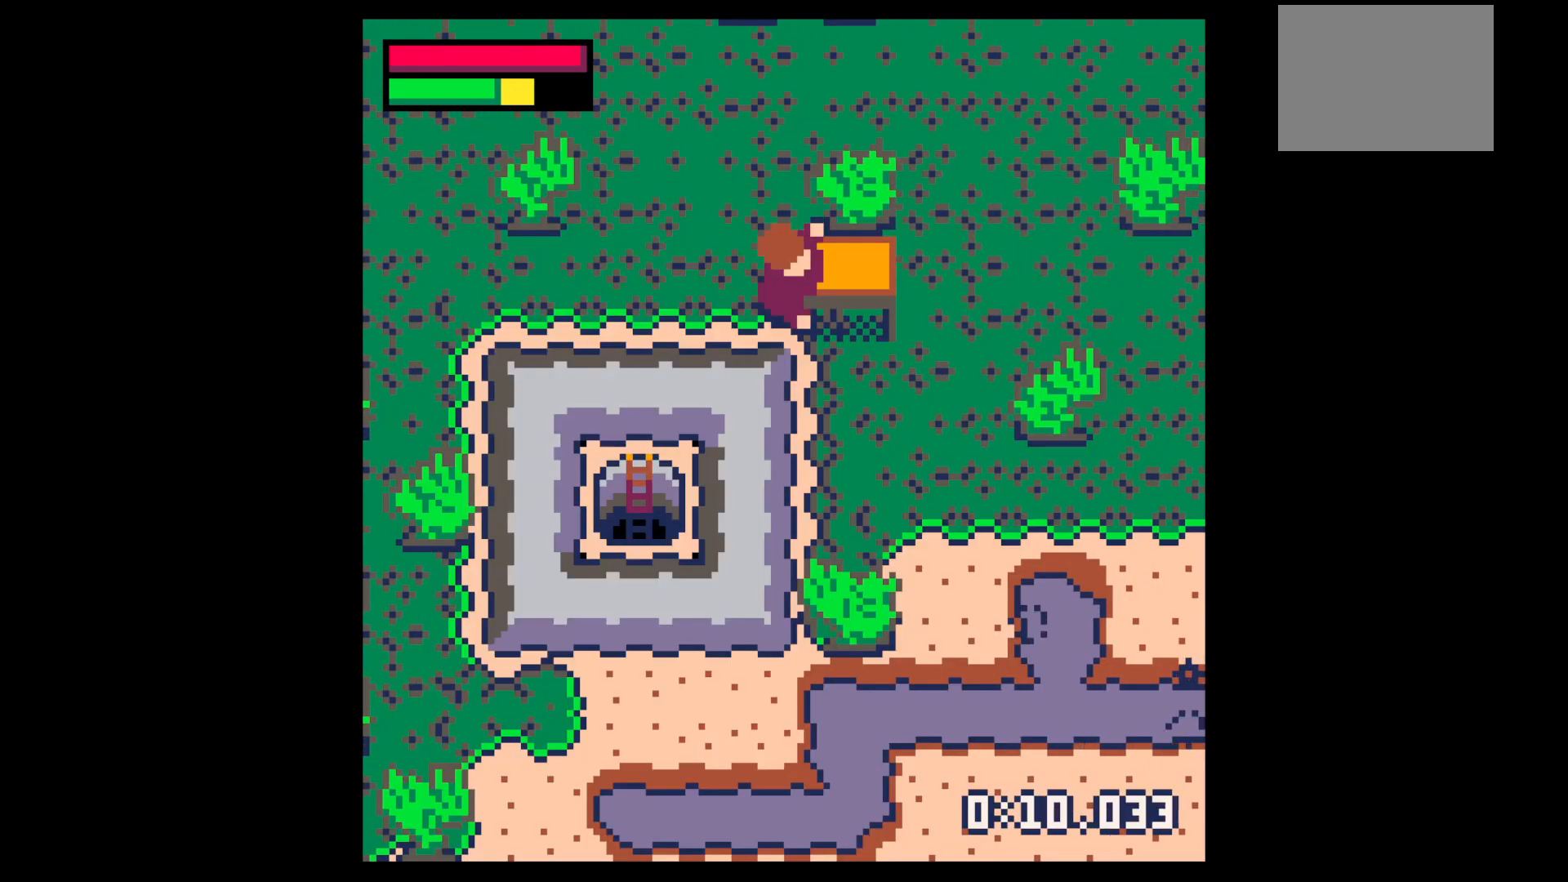
{"keys": ["left"], "events": [[200, "z", "down"], [250, "up", "down"], [284, "x", "down"], [284, "z", "up"], [334, "left", "down"], [334, "up", "up"], [334, "x", "up"]]}
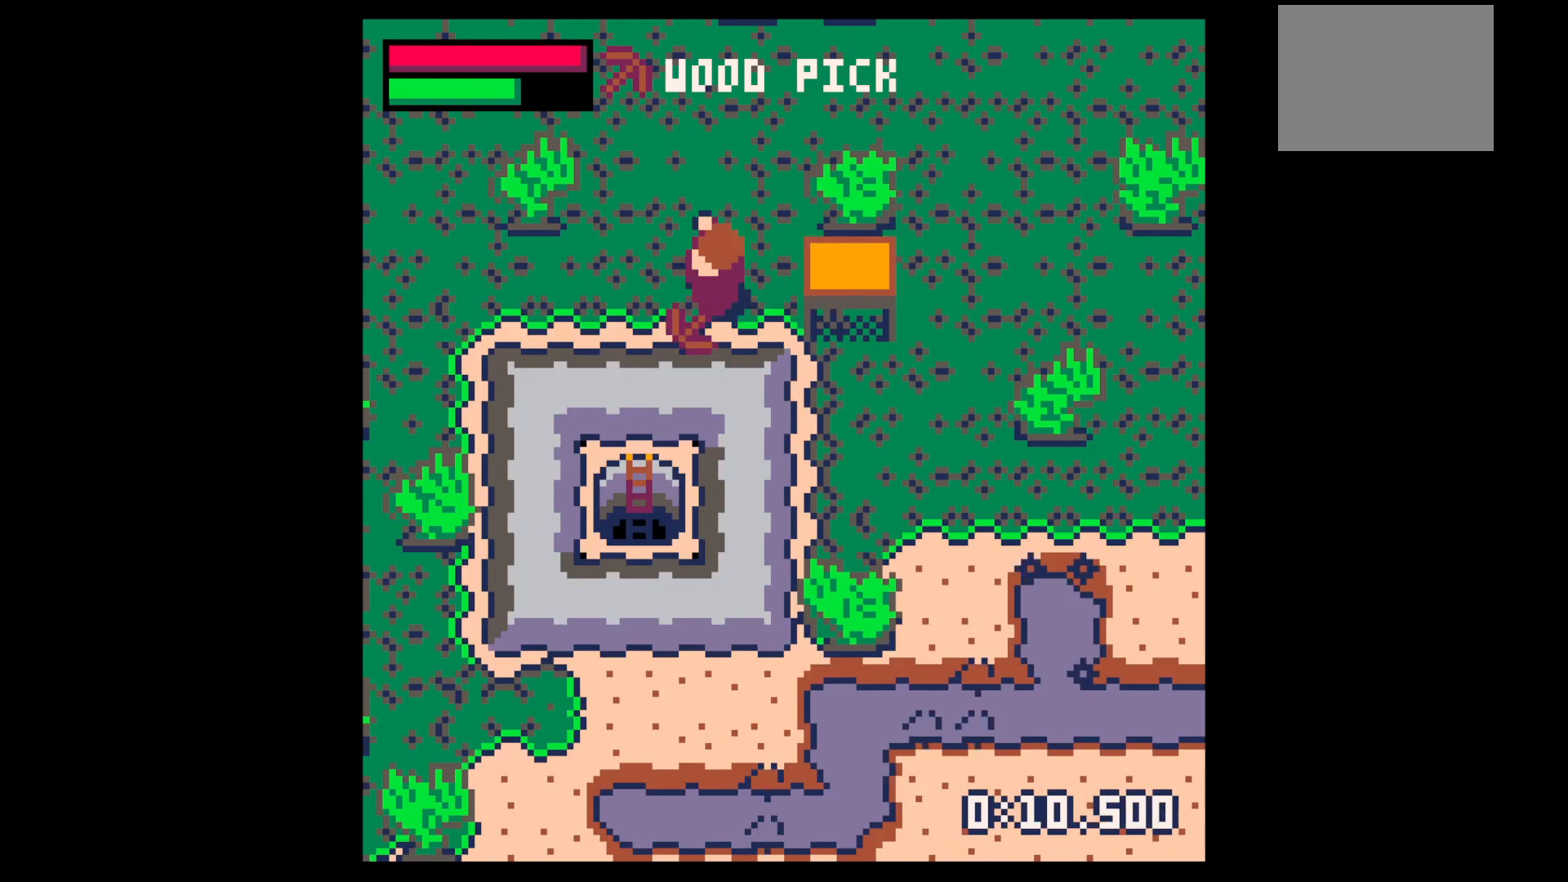
{"keys": ["x"], "events": [[34, "down", "down"], [217, "left", "up"], [217, "x", "down"], [500, "down", "up"]]}
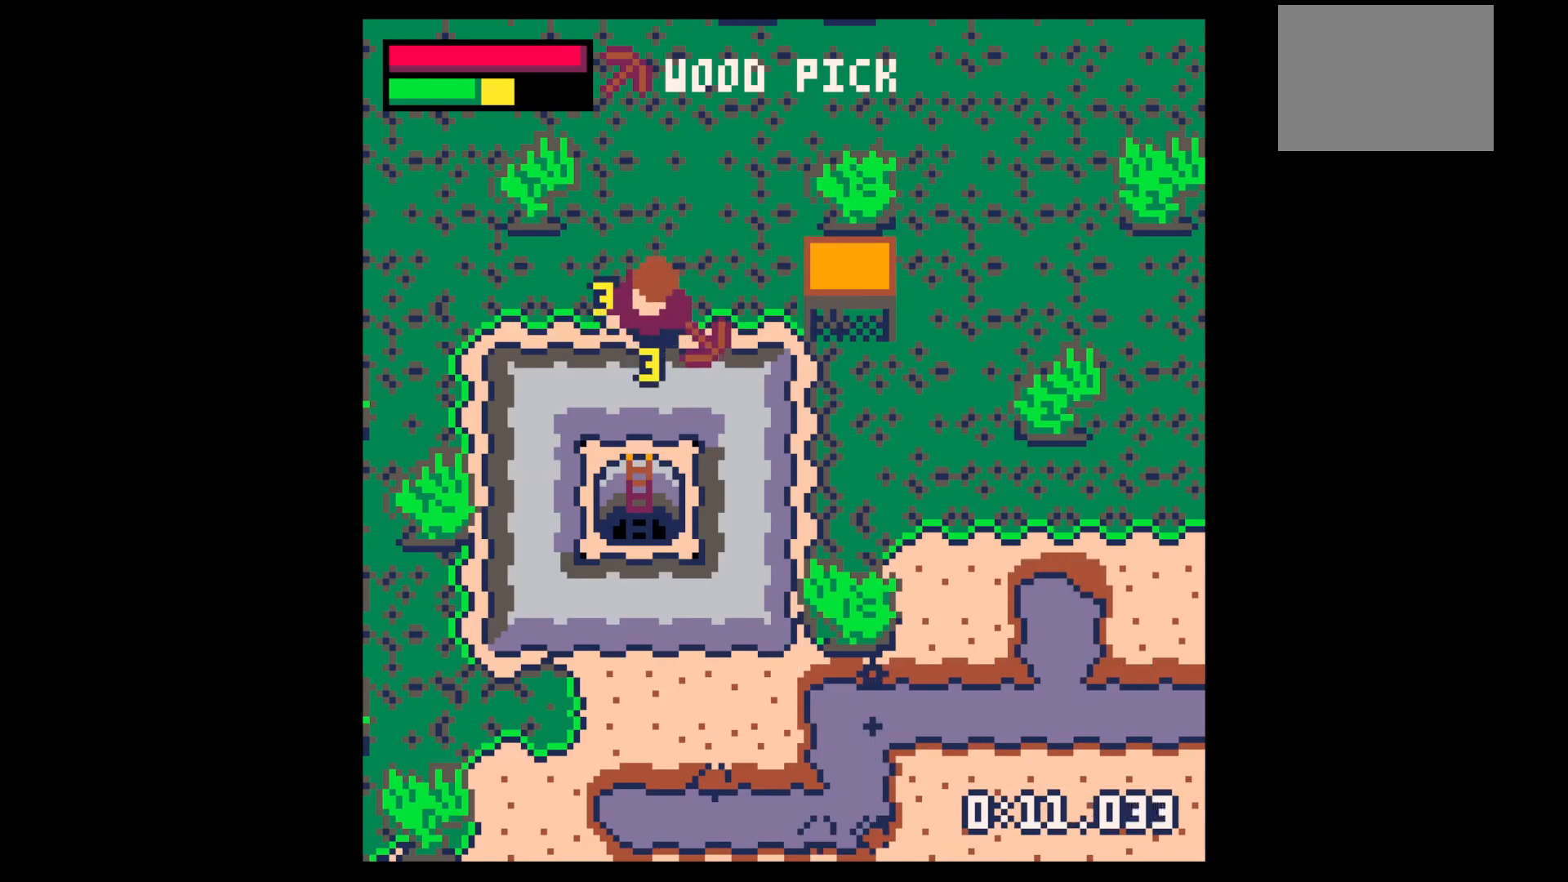
{"keys": ["x"], "events": []}
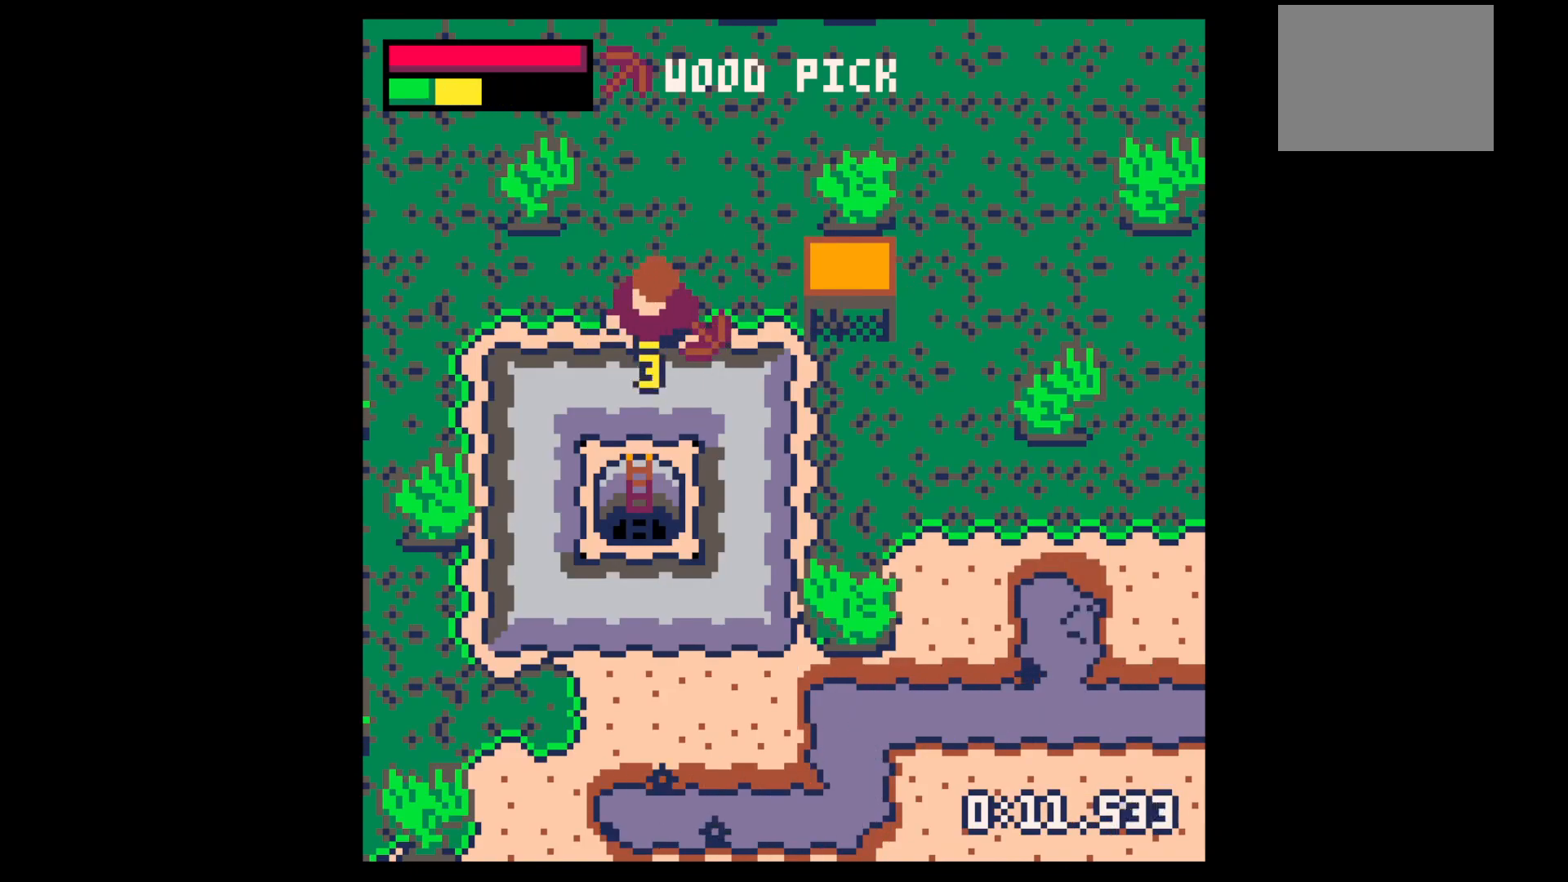
{"keys": ["down"], "events": [[284, "down", "down"], [334, "x", "up"]]}
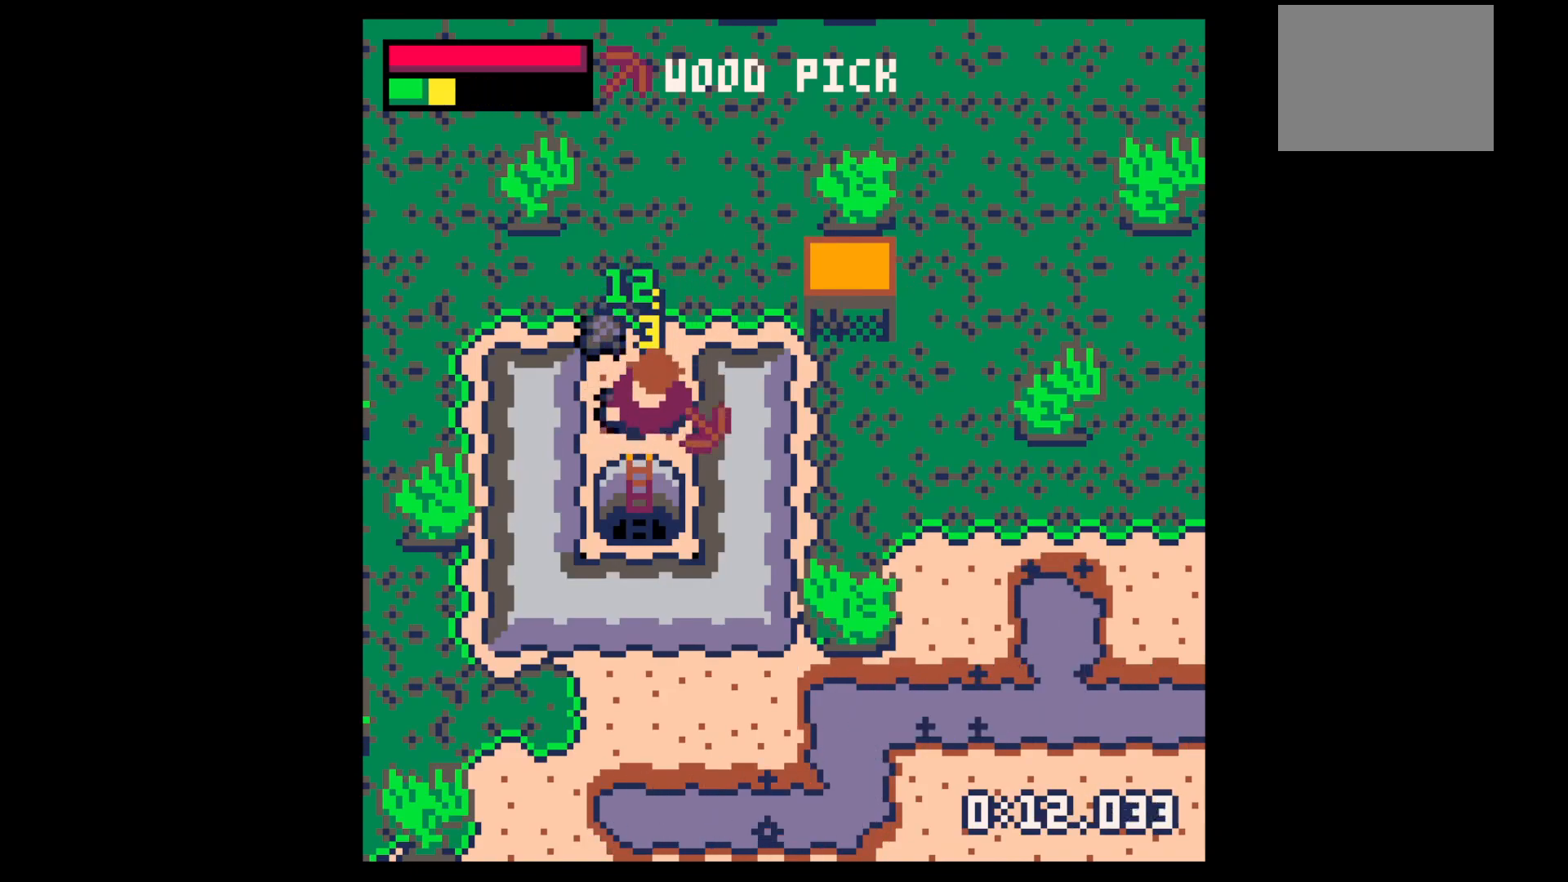
{"keys": ["up"], "events": [[400, "down", "up"], [500, "up", "down"]]}
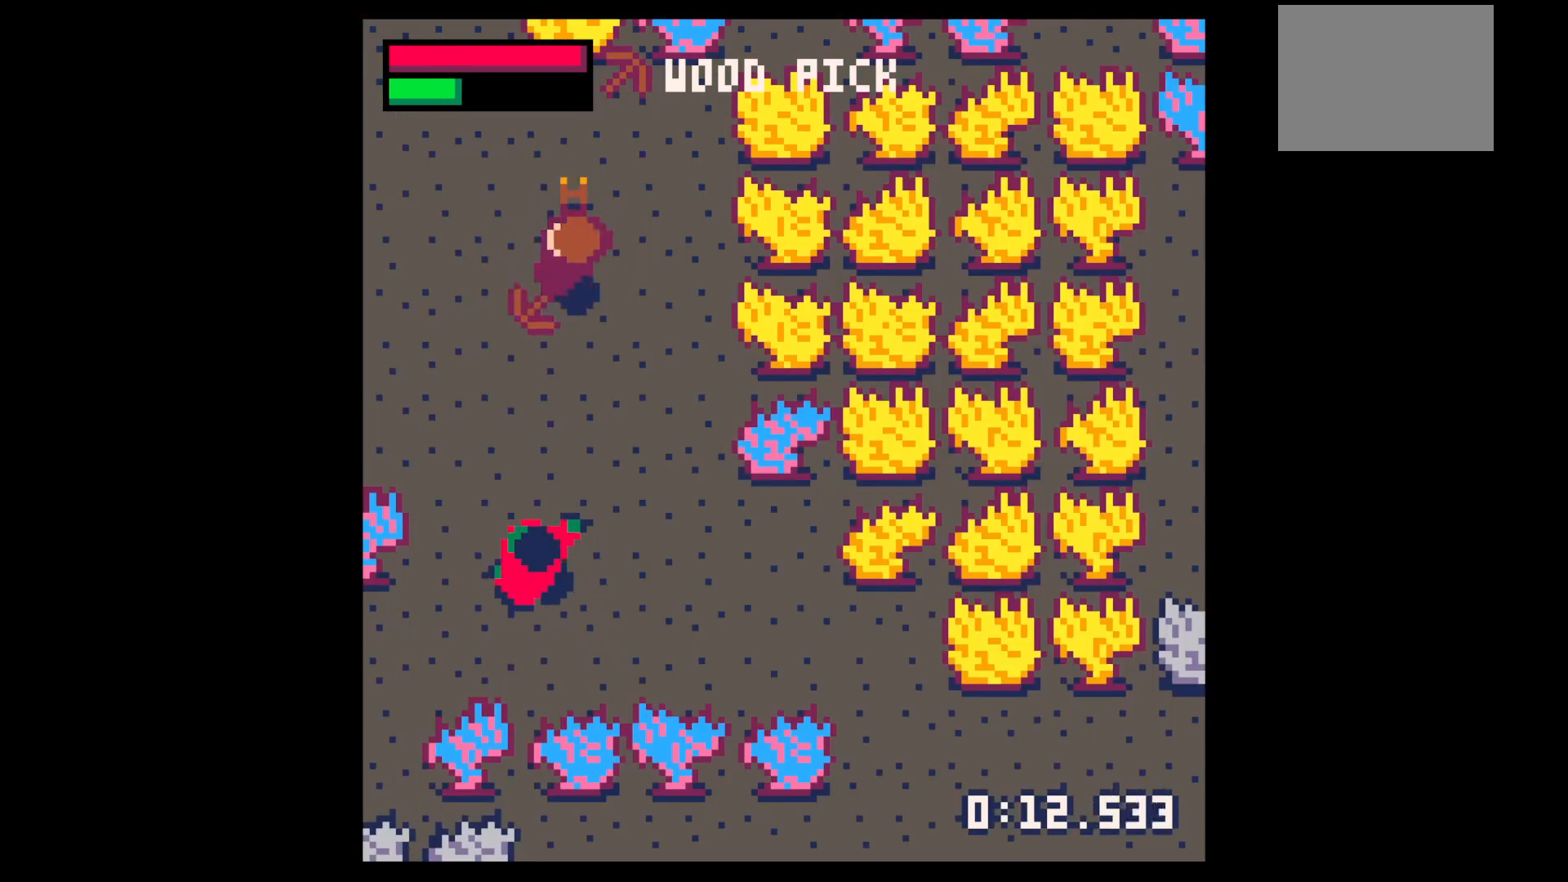
{"keys": ["up"], "events": [[334, "left", "down"], [500, "left", "up"]]}
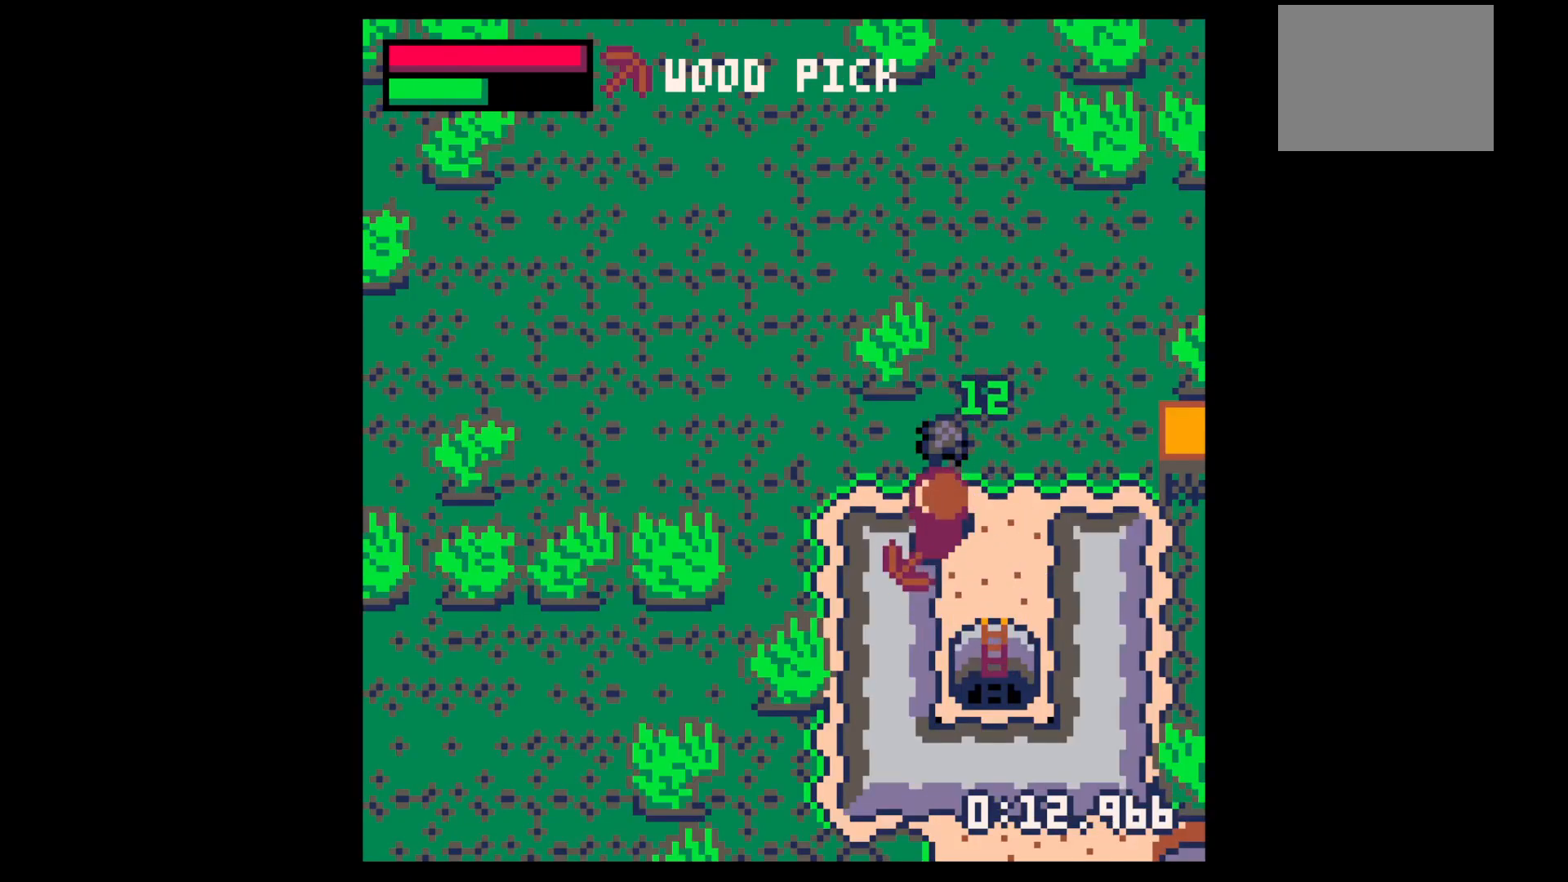
{"keys": ["down"], "events": [[300, "left", "down"], [300, "up", "up"], [384, "down", "down"], [384, "left", "up"]]}
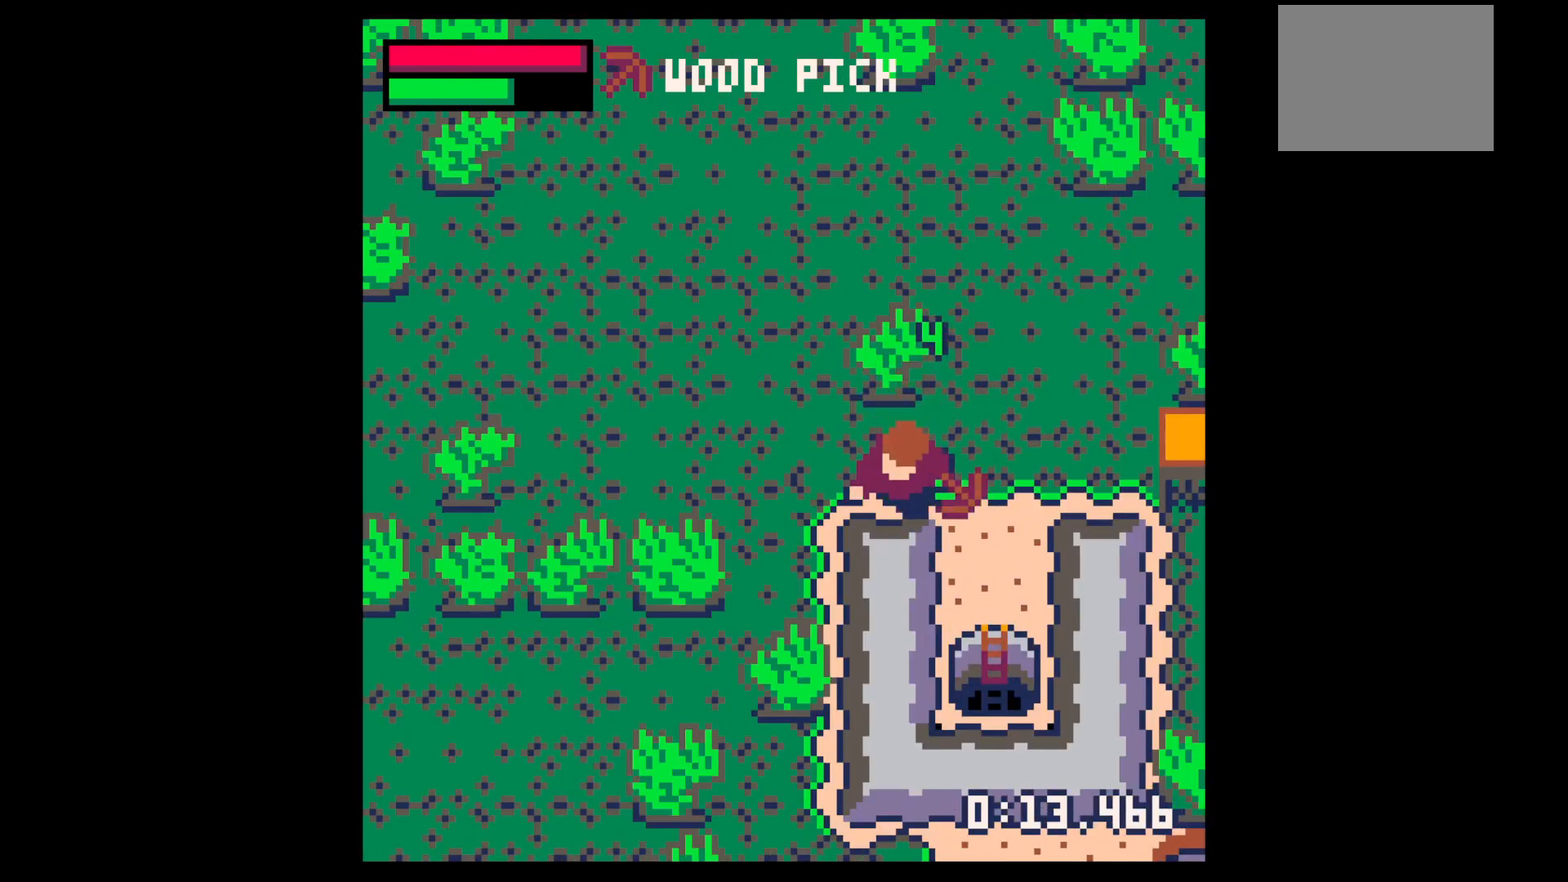
{"keys": ["x"], "events": [[84, "x", "down"], [117, "down", "up"]]}